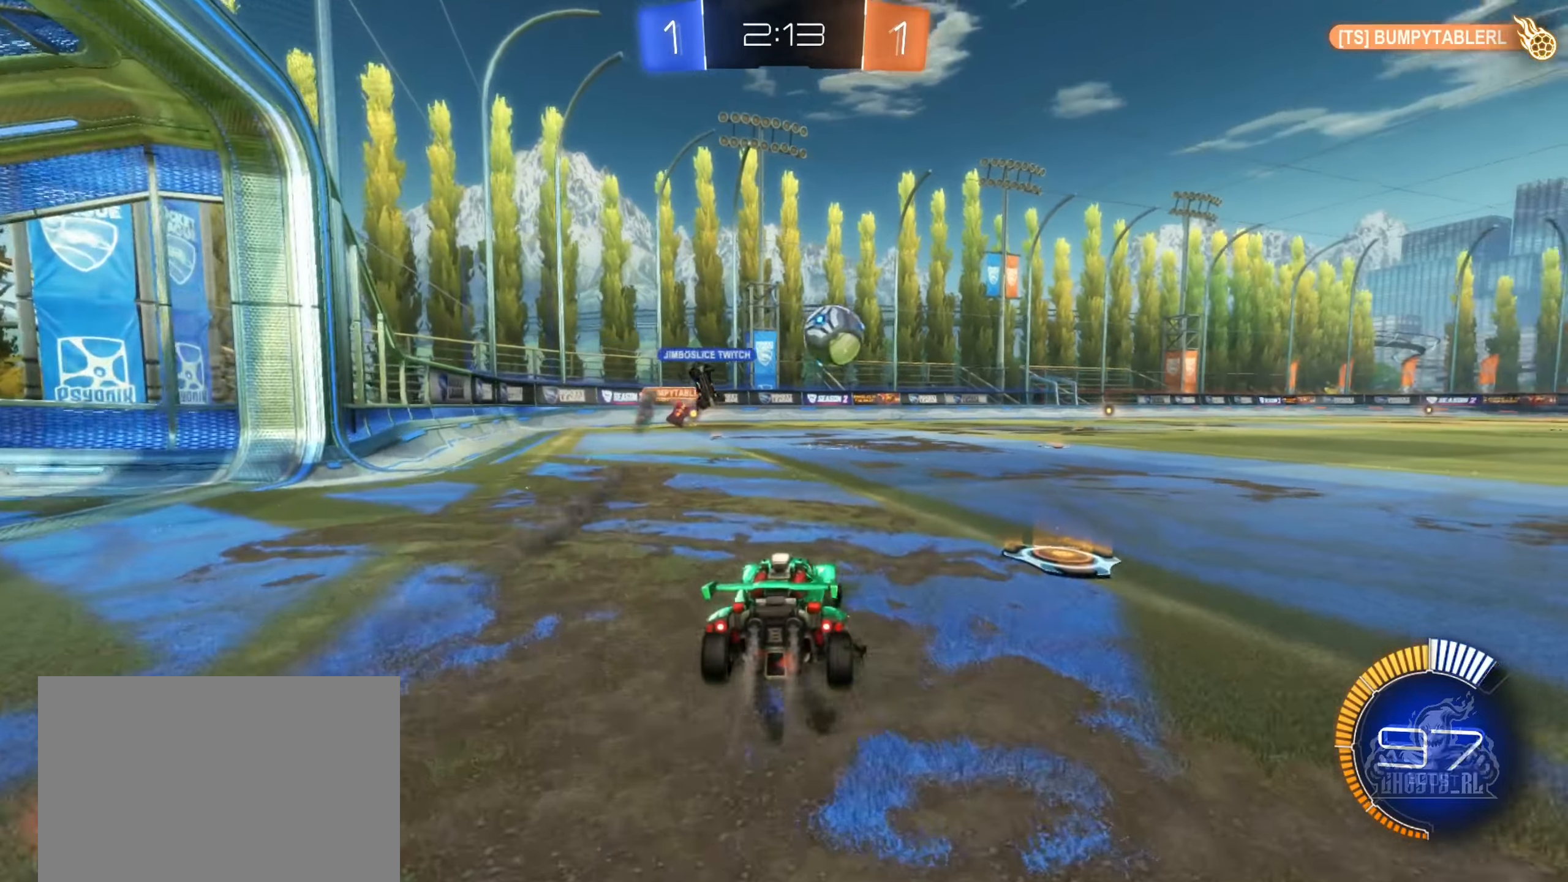
Gameplay with a controller (Xbox layout); each line is a JSON object with the inputs held at the frame after it. "events" lists button and stick changes between this image and that frame as [ms after this image, input, new state], when the widget could be followed in between.
{"buttons": ["B", "R2"], "left_stick": "center", "right_stick": "center", "events": [[150, "left_stick", "center"], [350, "left_stick", "right"], [450, "left_stick", "center"]]}
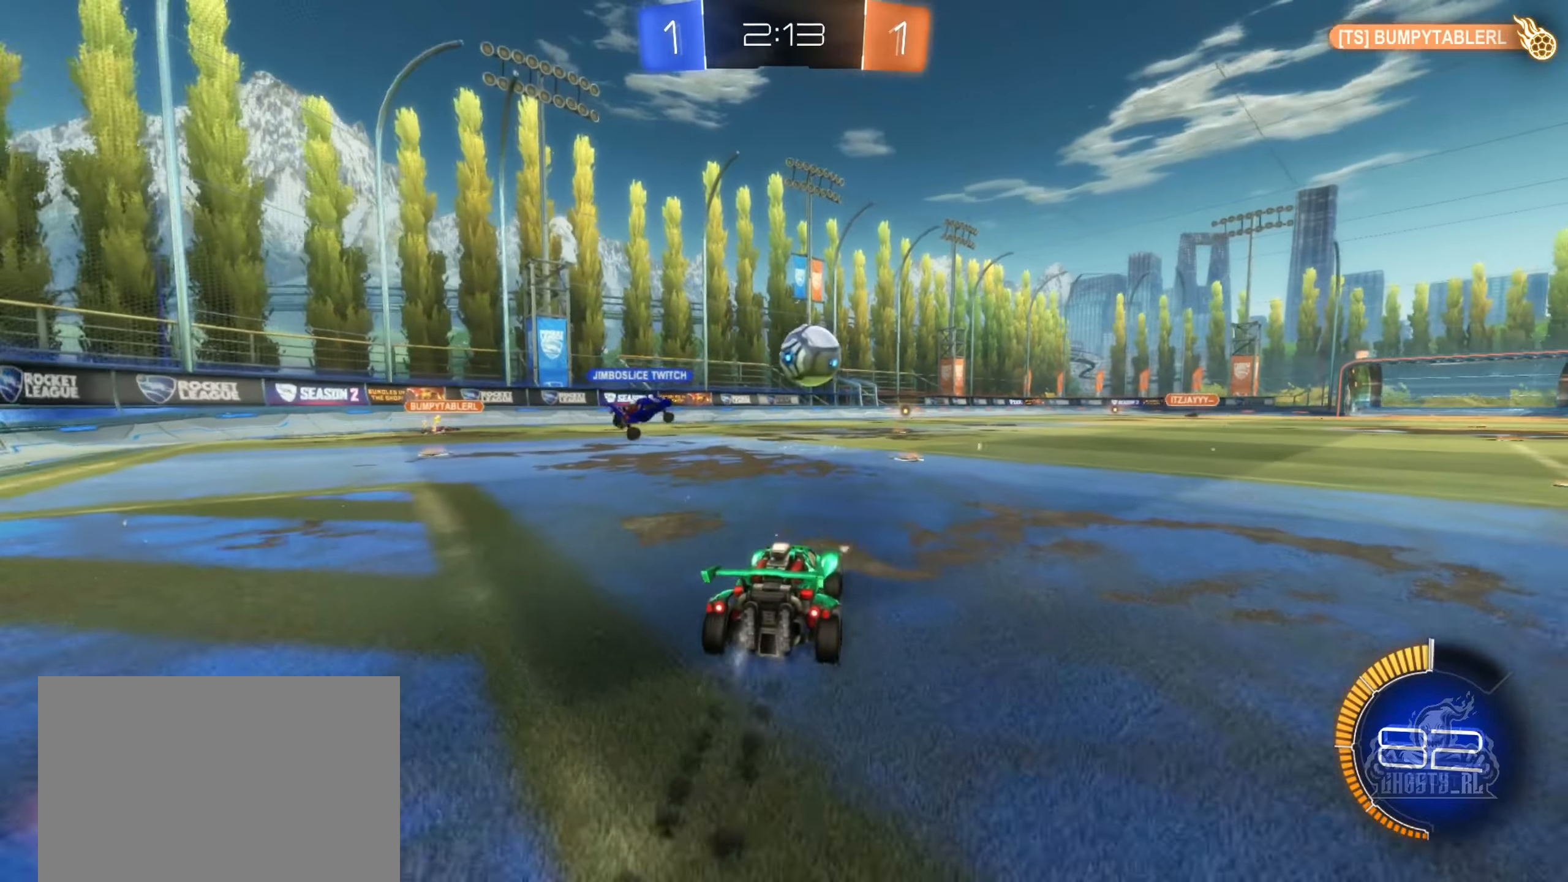
{"buttons": [], "left_stick": "right", "right_stick": "center", "events": [[100, "left_stick", "right"], [267, "B", "up"], [334, "R2", "up"]]}
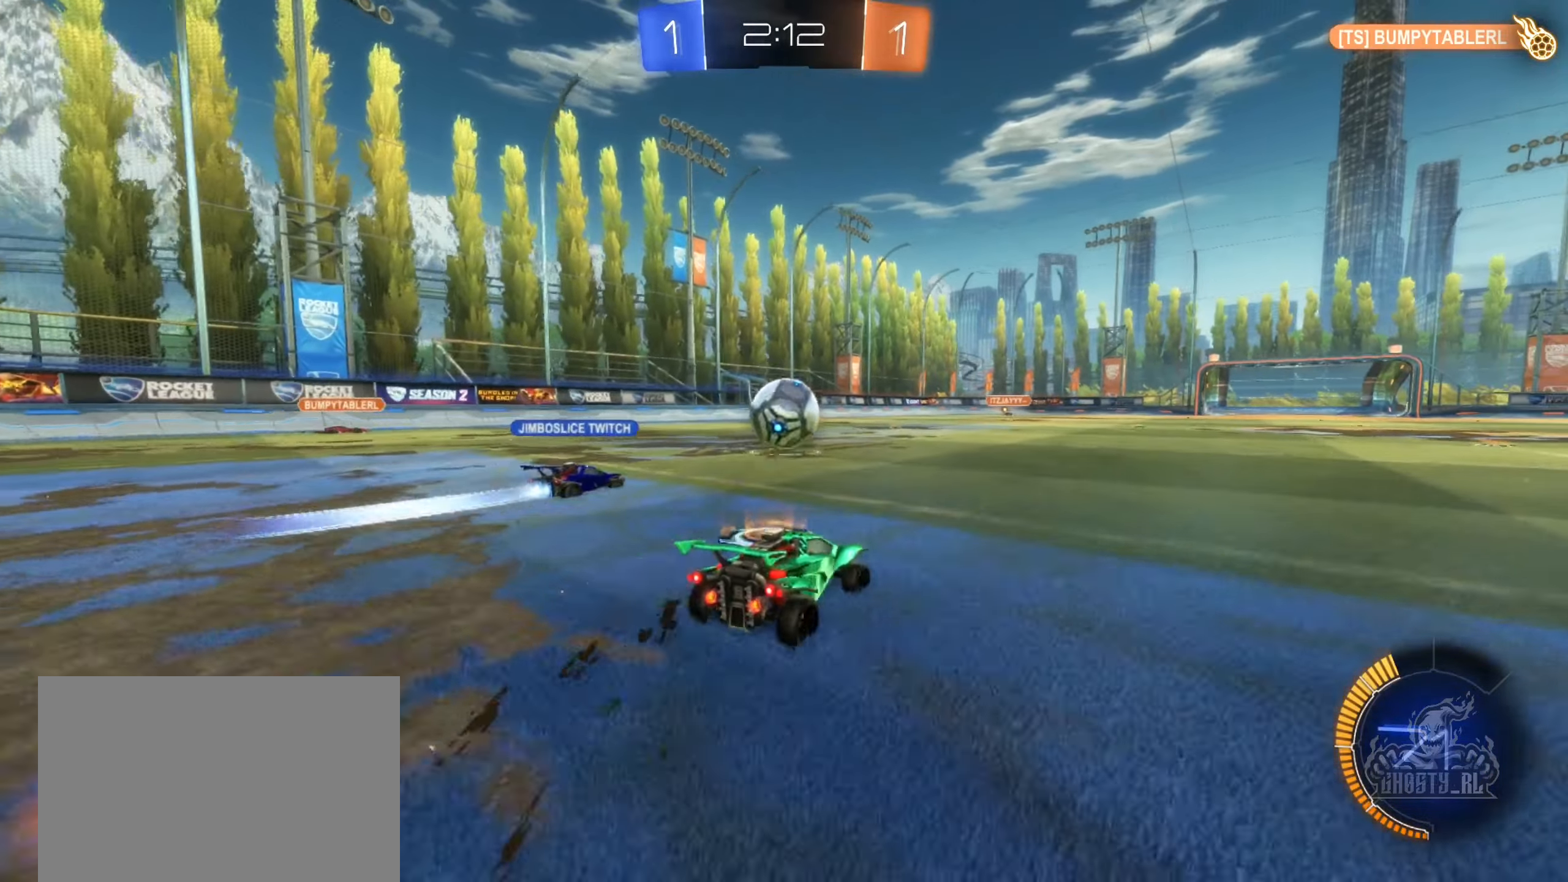
{"buttons": ["R2"], "left_stick": "center", "right_stick": "center", "events": [[67, "R2", "down"], [250, "left_stick", "center"]]}
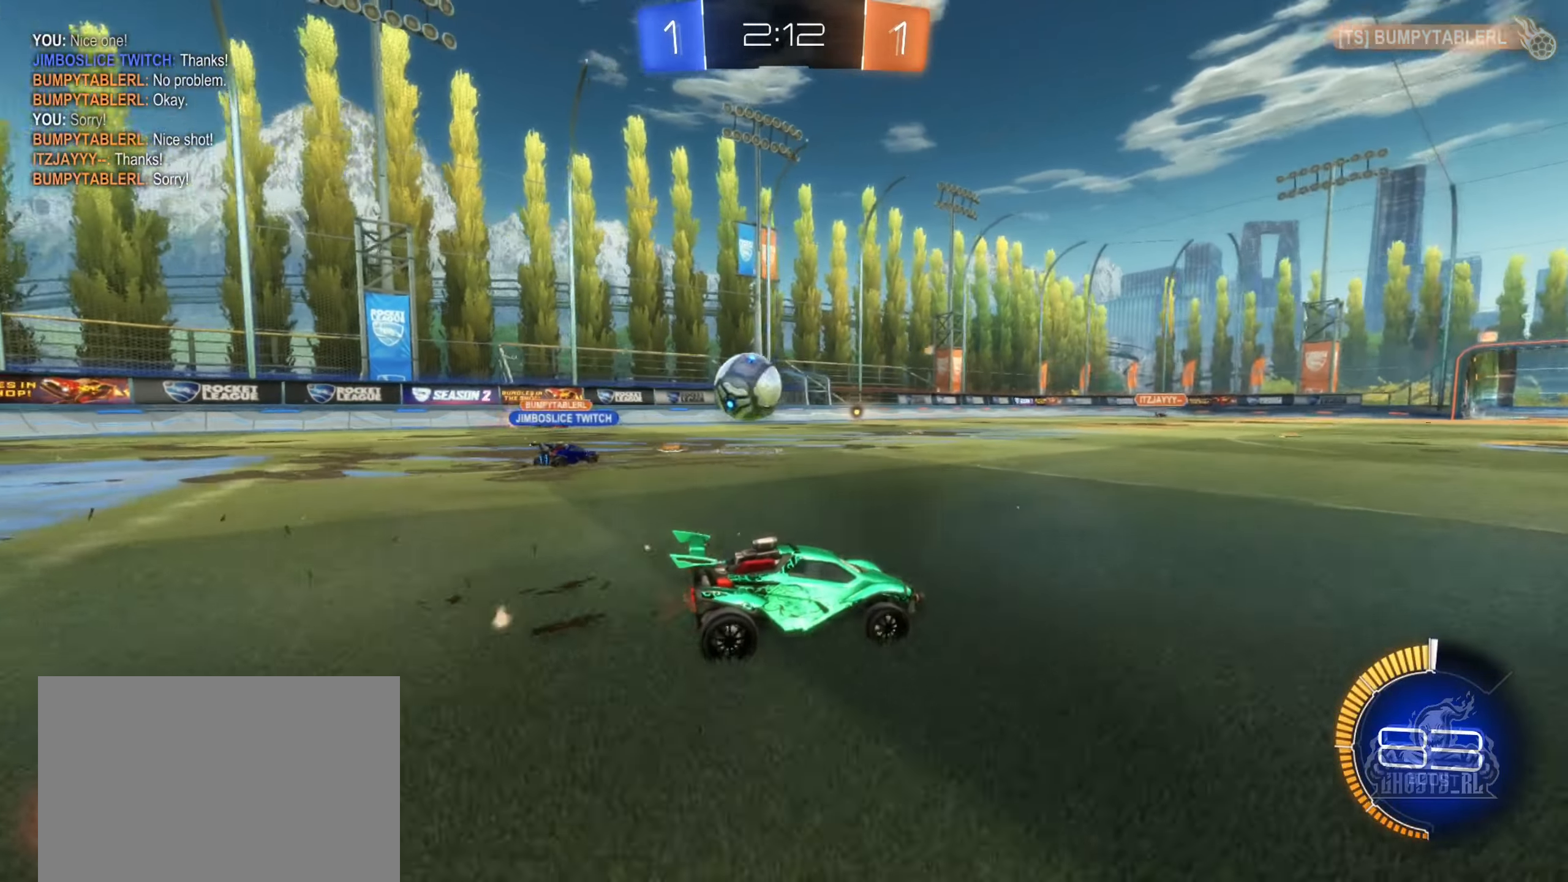
{"buttons": ["R2"], "left_stick": "center", "right_stick": "center", "events": []}
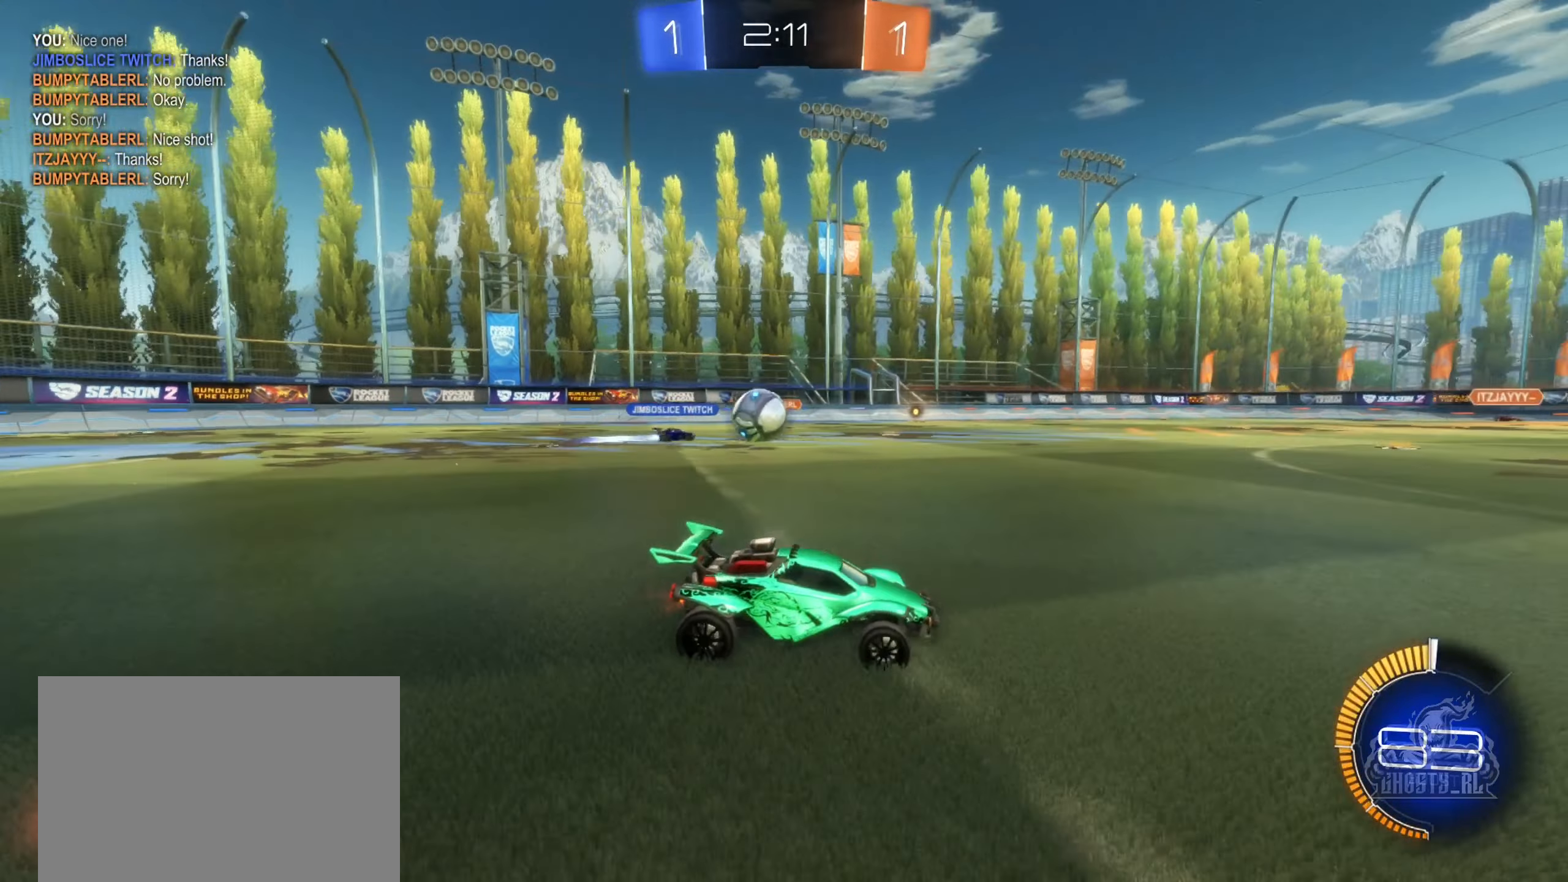
{"buttons": ["R2"], "left_stick": "center", "right_stick": "center", "events": []}
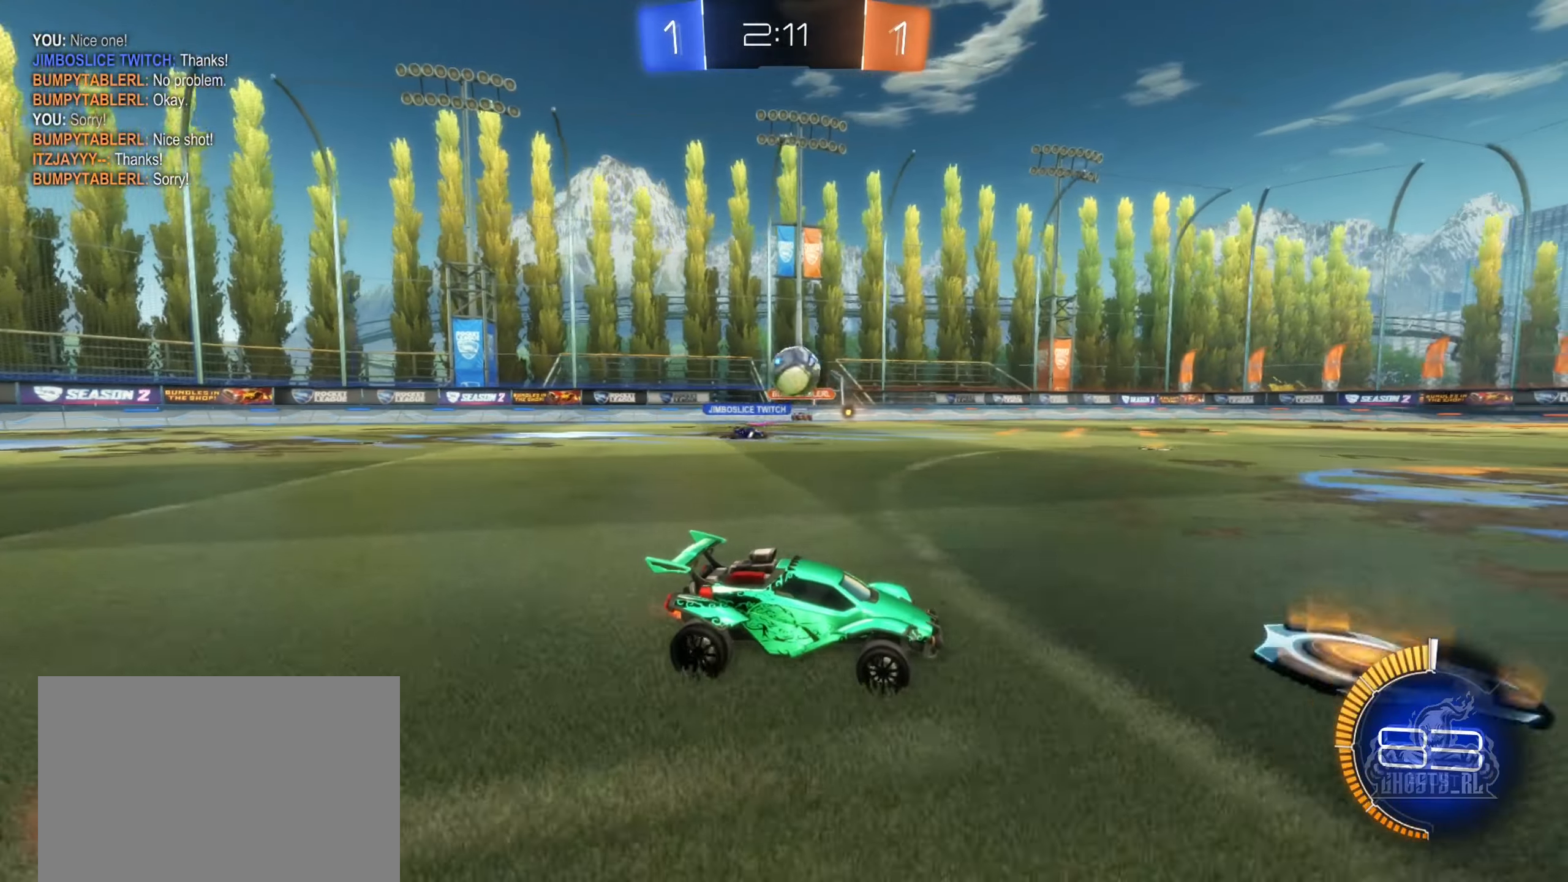
{"buttons": ["R2"], "left_stick": "center", "right_stick": "center", "events": [[17, "left_stick", "right"], [67, "left_stick", "center"], [300, "left_stick", "left"], [500, "left_stick", "center"]]}
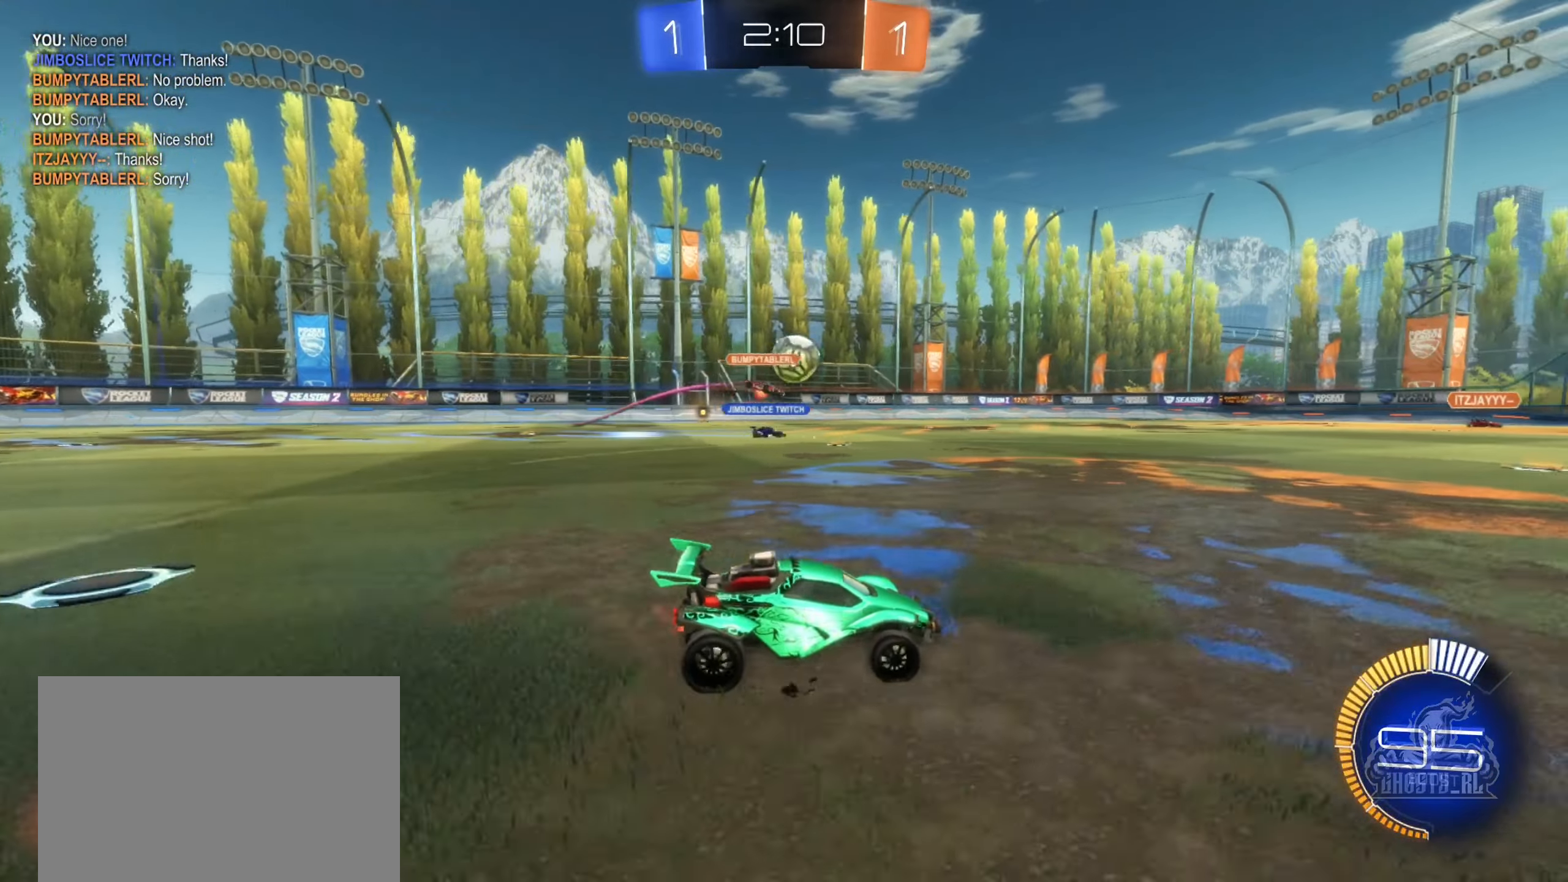
{"buttons": [], "left_stick": "left", "right_stick": "center", "events": [[234, "left_stick", "left"], [384, "R2", "up"]]}
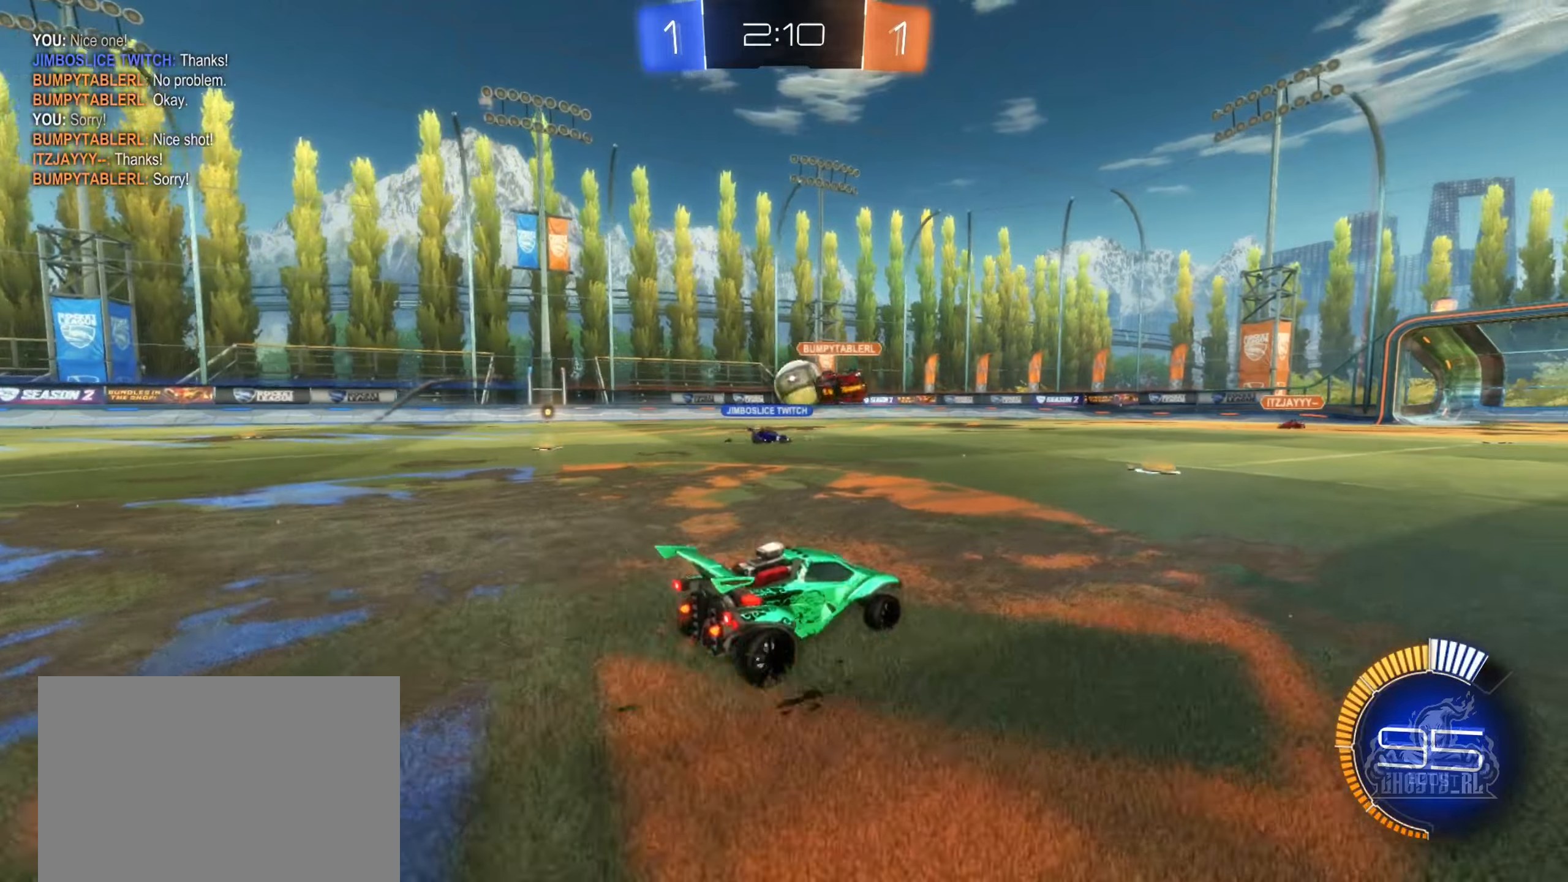
{"buttons": [], "left_stick": "center", "right_stick": "center", "events": [[300, "left_stick", "center"]]}
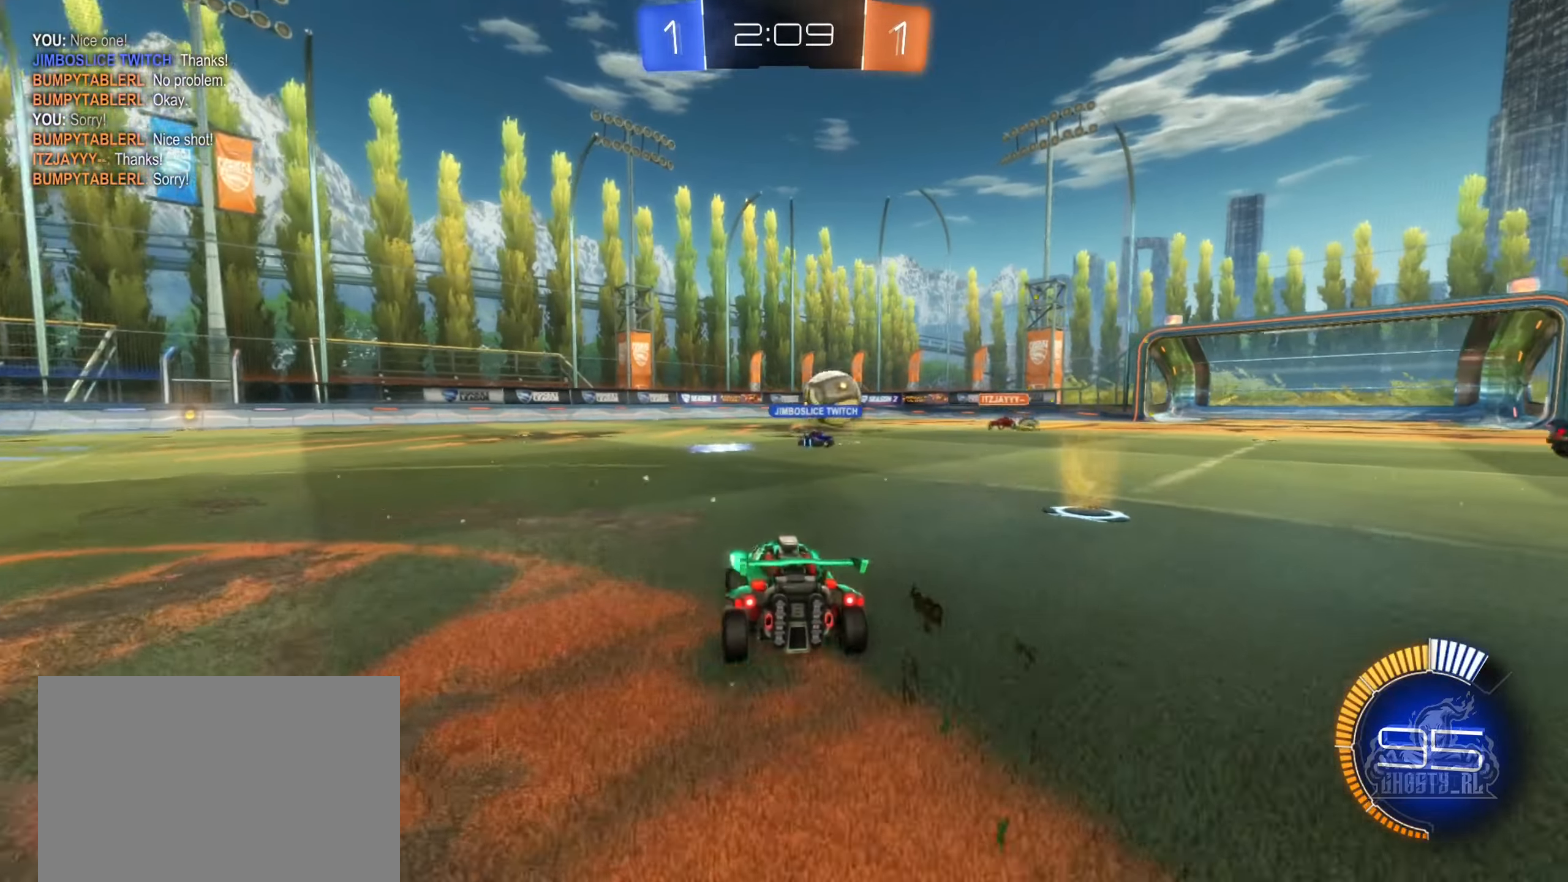
{"buttons": ["R2"], "left_stick": "left", "right_stick": "center"}
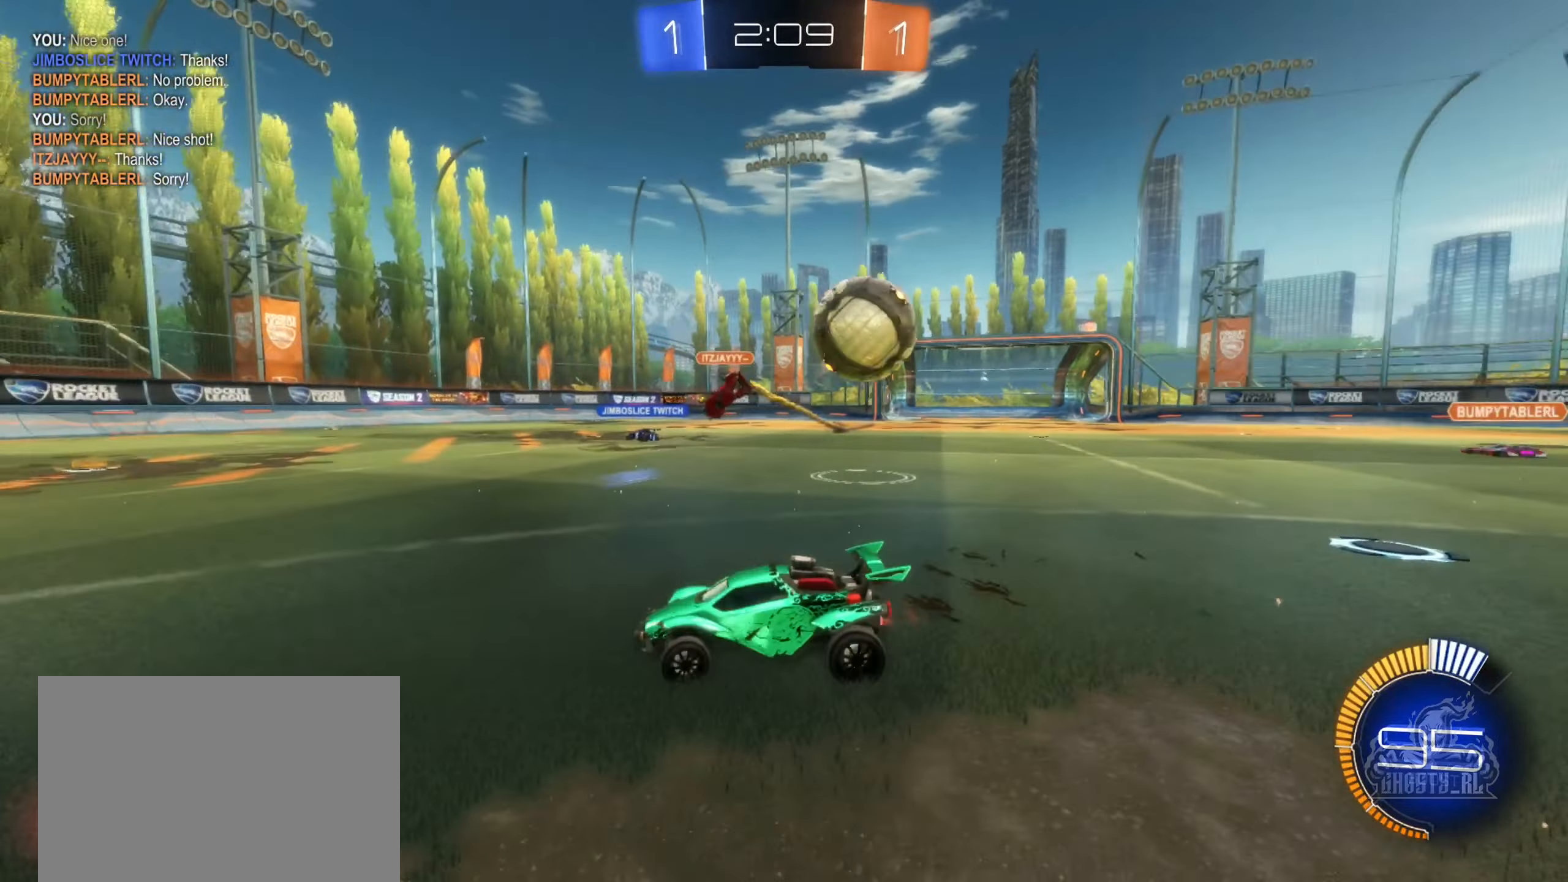
{"buttons": ["B", "R2"], "left_stick": "left", "right_stick": "center", "events": [[66, "B", "down"], [133, "L1", "down"], [183, "L1", "up"]]}
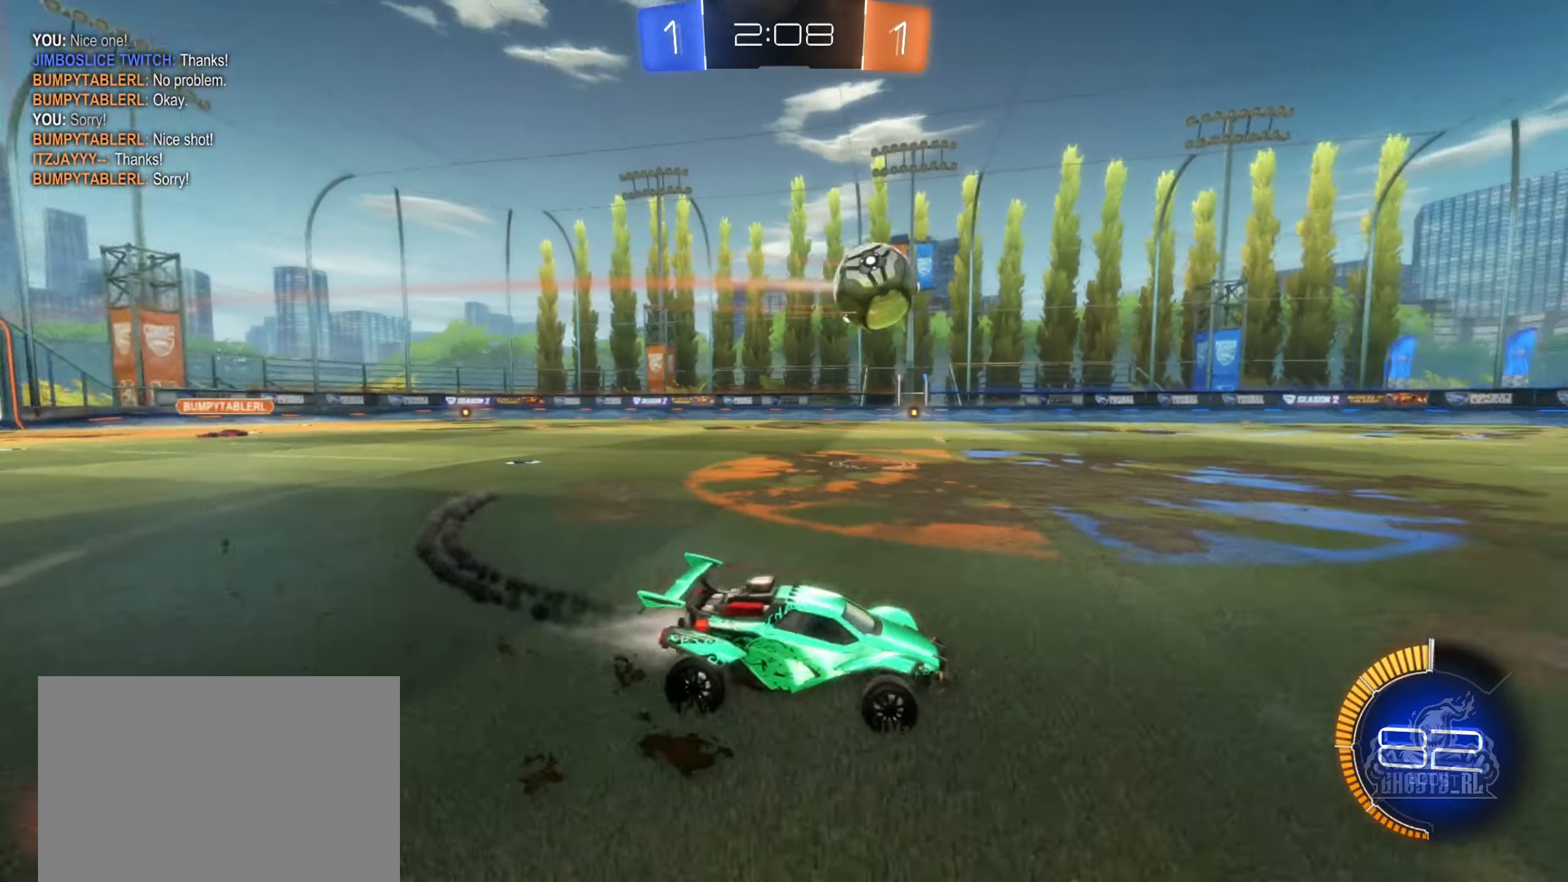
{"buttons": ["A", "B", "L1", "R2"], "left_stick": "down-left", "right_stick": "center", "events": [[100, "left_stick", "right"], [133, "A", "down"], [200, "A", "up"], [200, "left_stick", "up-left"], [250, "L1", "down"], [283, "A", "down"], [366, "left_stick", "down-left"]]}
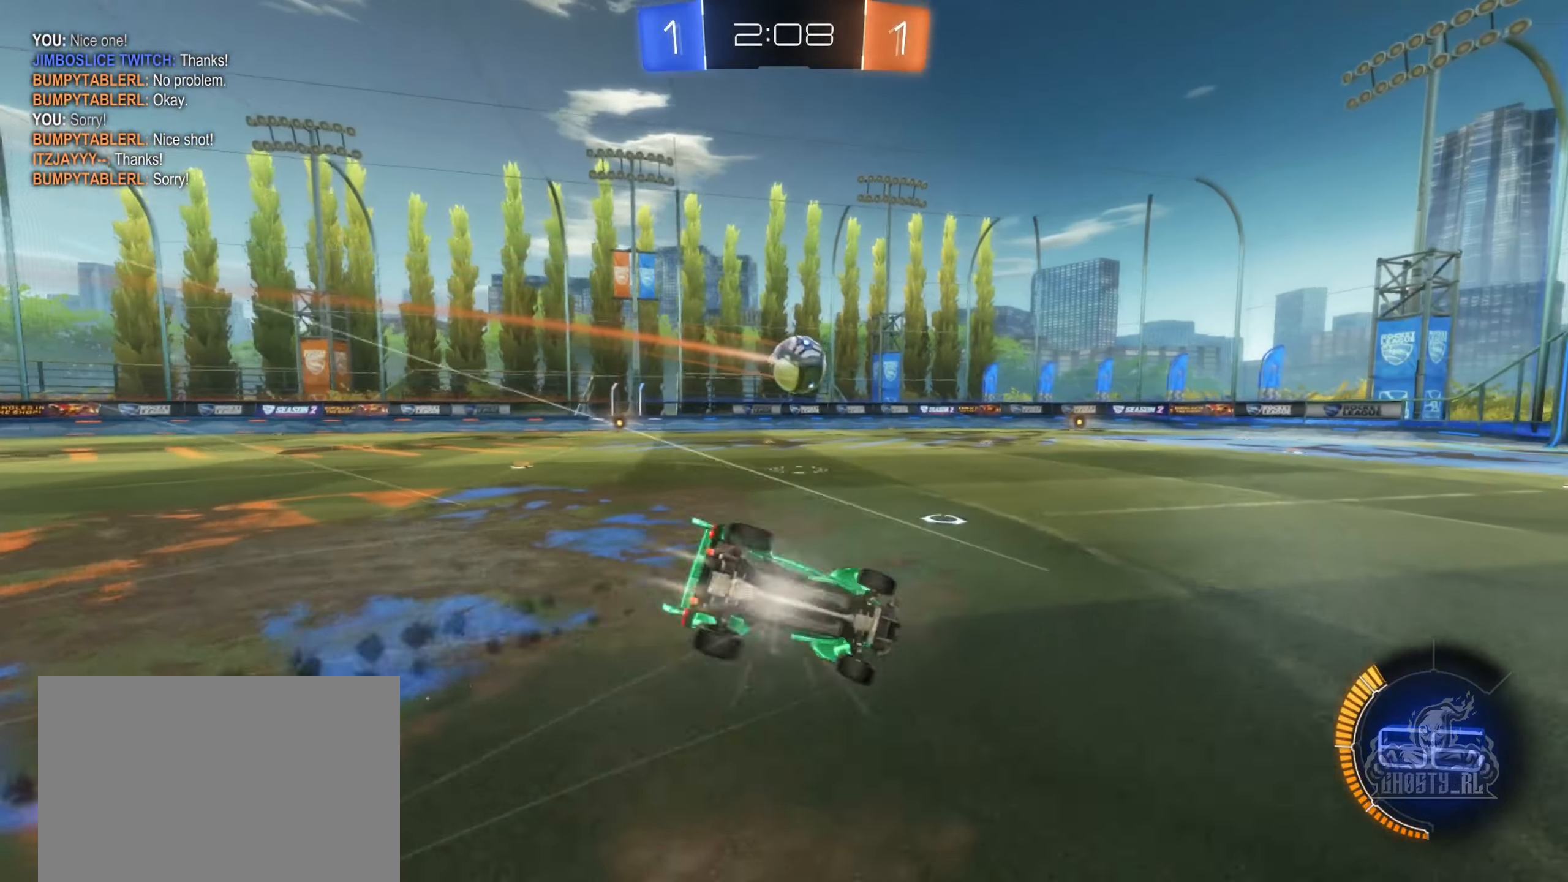
{"buttons": ["R2"], "left_stick": "down-left", "right_stick": "center", "events": [[66, "A", "up"], [83, "left_stick", "left"], [166, "B", "up"], [383, "left_stick", "down-left"], [466, "L1", "up"]]}
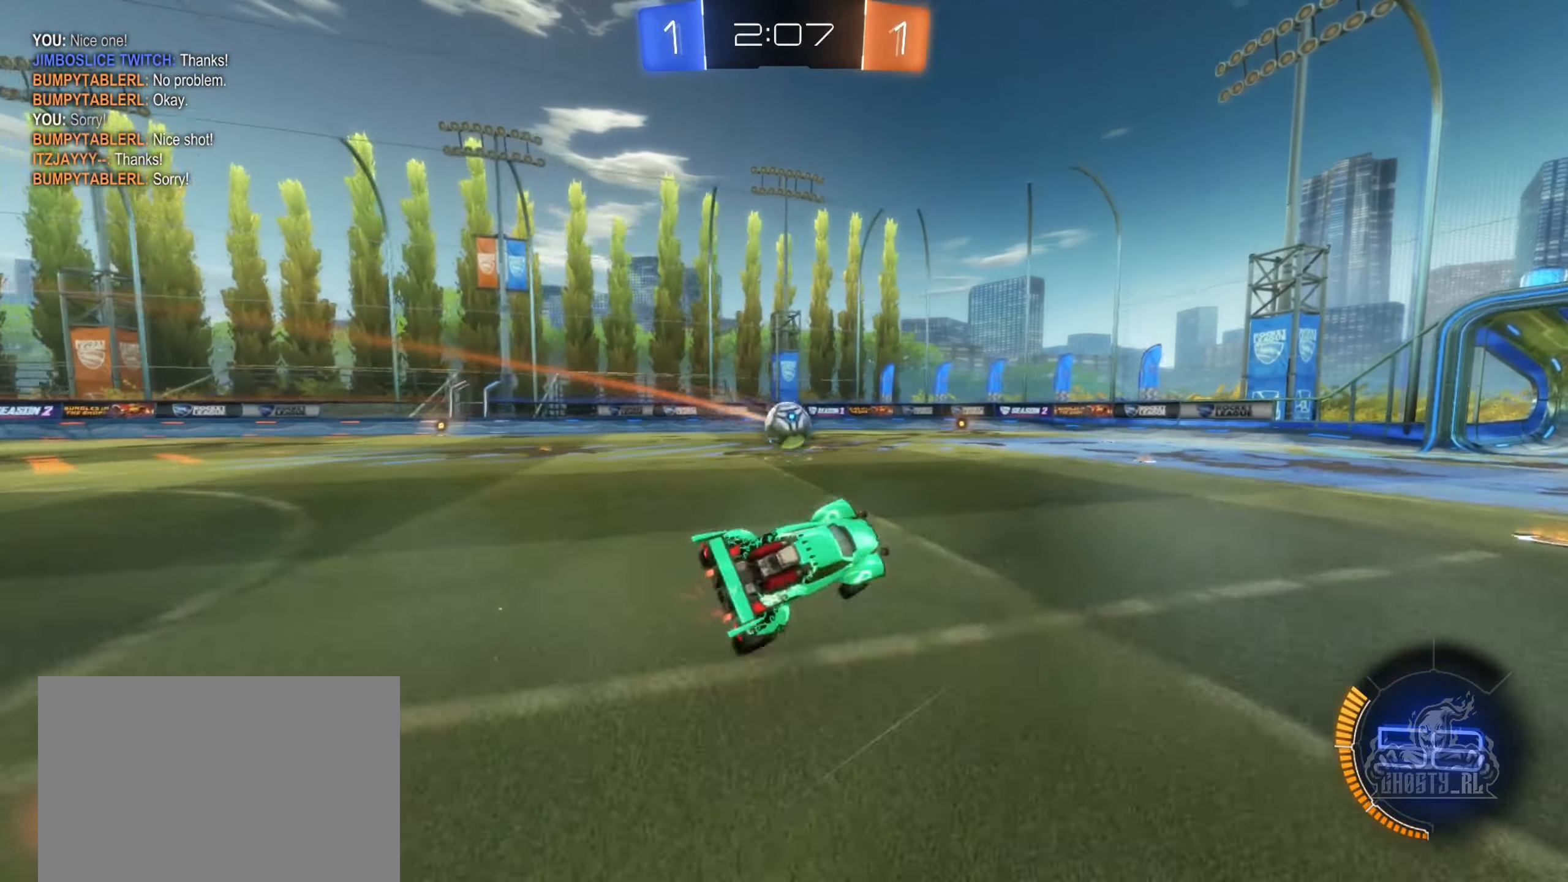
{"buttons": ["R2"], "left_stick": "left", "right_stick": "center", "events": [[33, "left_stick", "center"], [483, "left_stick", "left"]]}
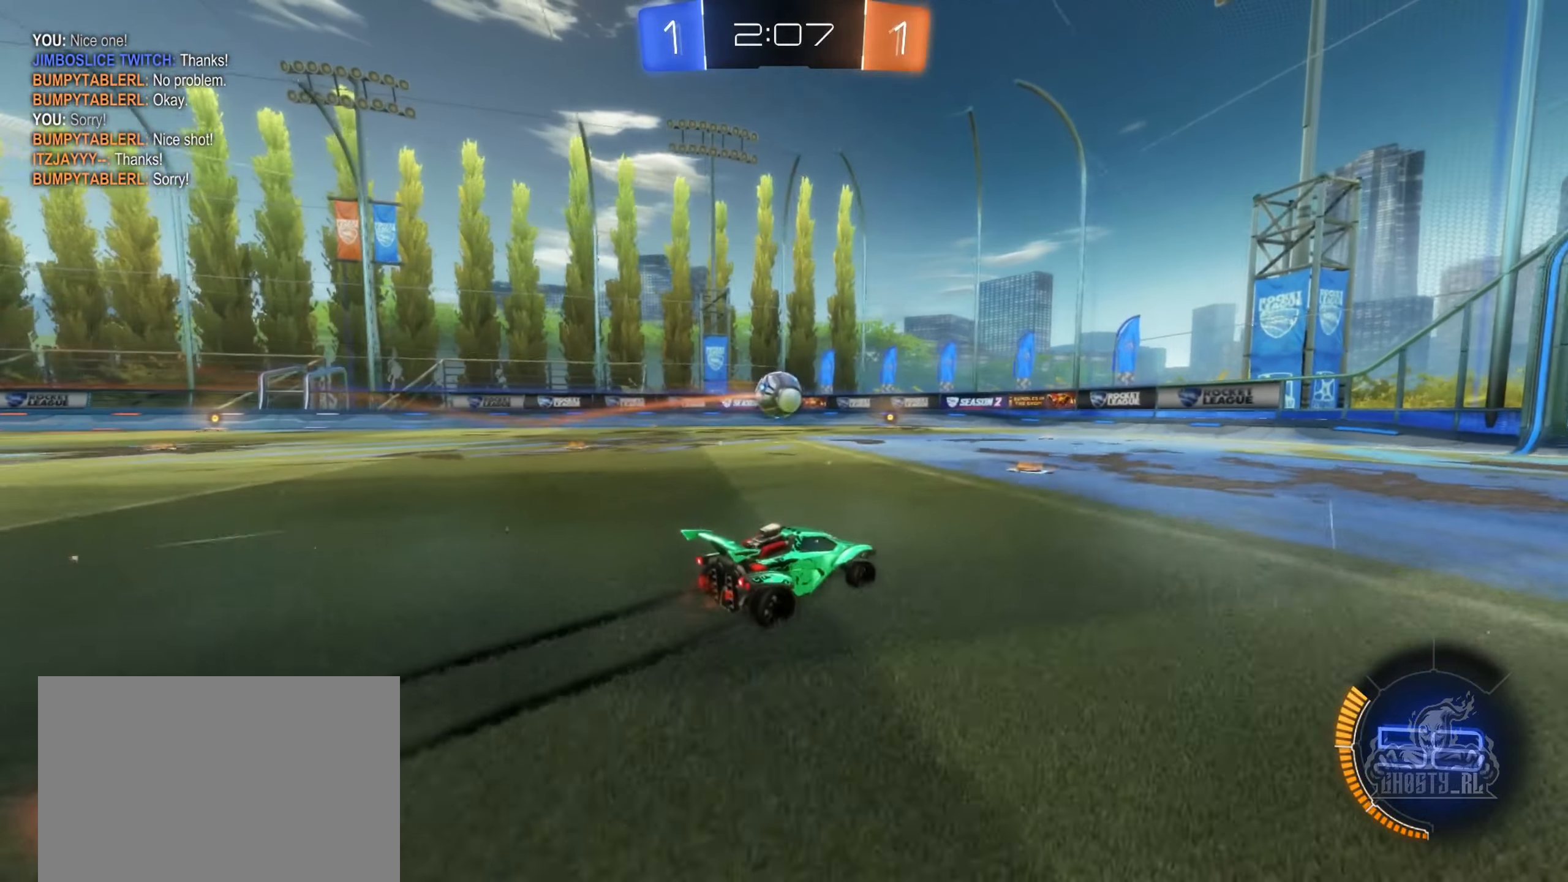
{"buttons": ["R2"], "left_stick": "center", "right_stick": "center", "events": [[116, "left_stick", "center"], [333, "left_stick", "left"], [483, "left_stick", "center"]]}
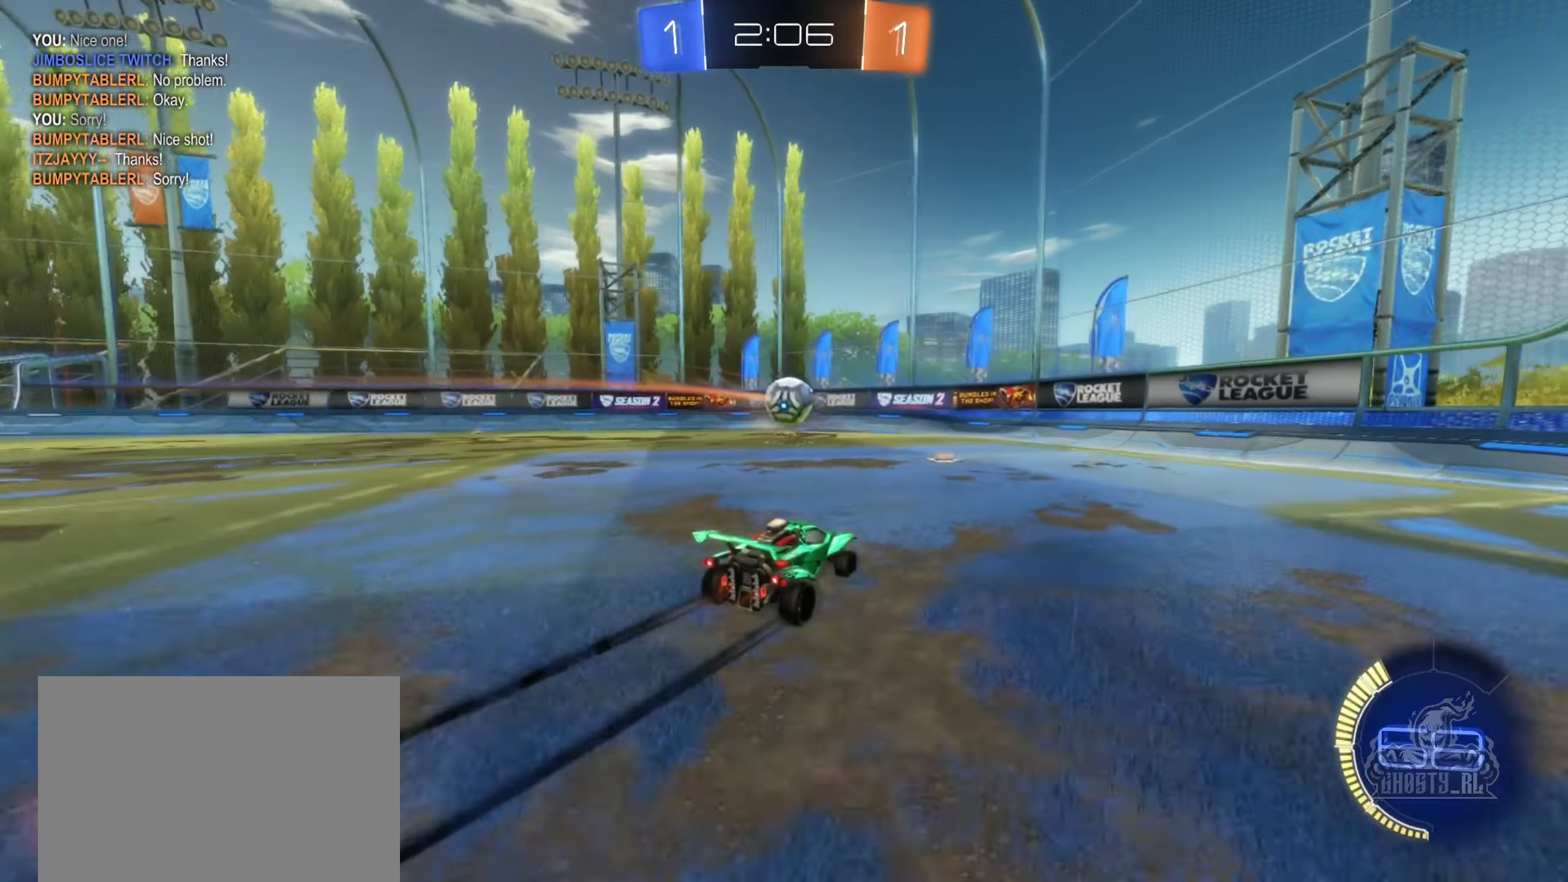
{"buttons": ["R2"], "left_stick": "right", "right_stick": "center", "events": [[316, "left_stick", "right"]]}
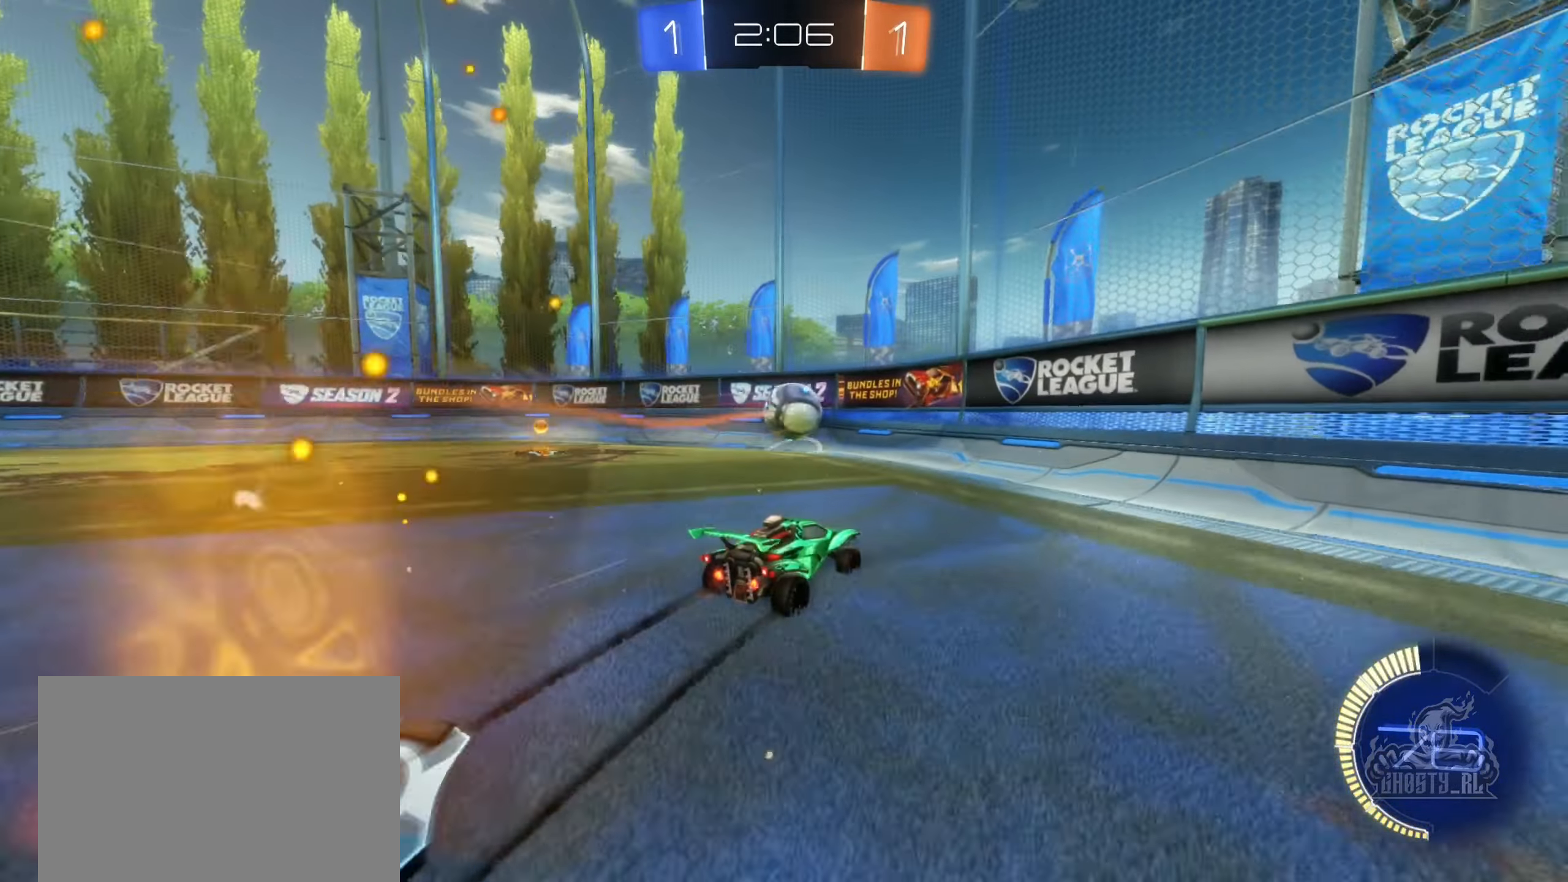
{"buttons": ["R2"], "left_stick": "down-right", "right_stick": "center", "events": [[16, "left_stick", "center"], [300, "left_stick", "down-right"]]}
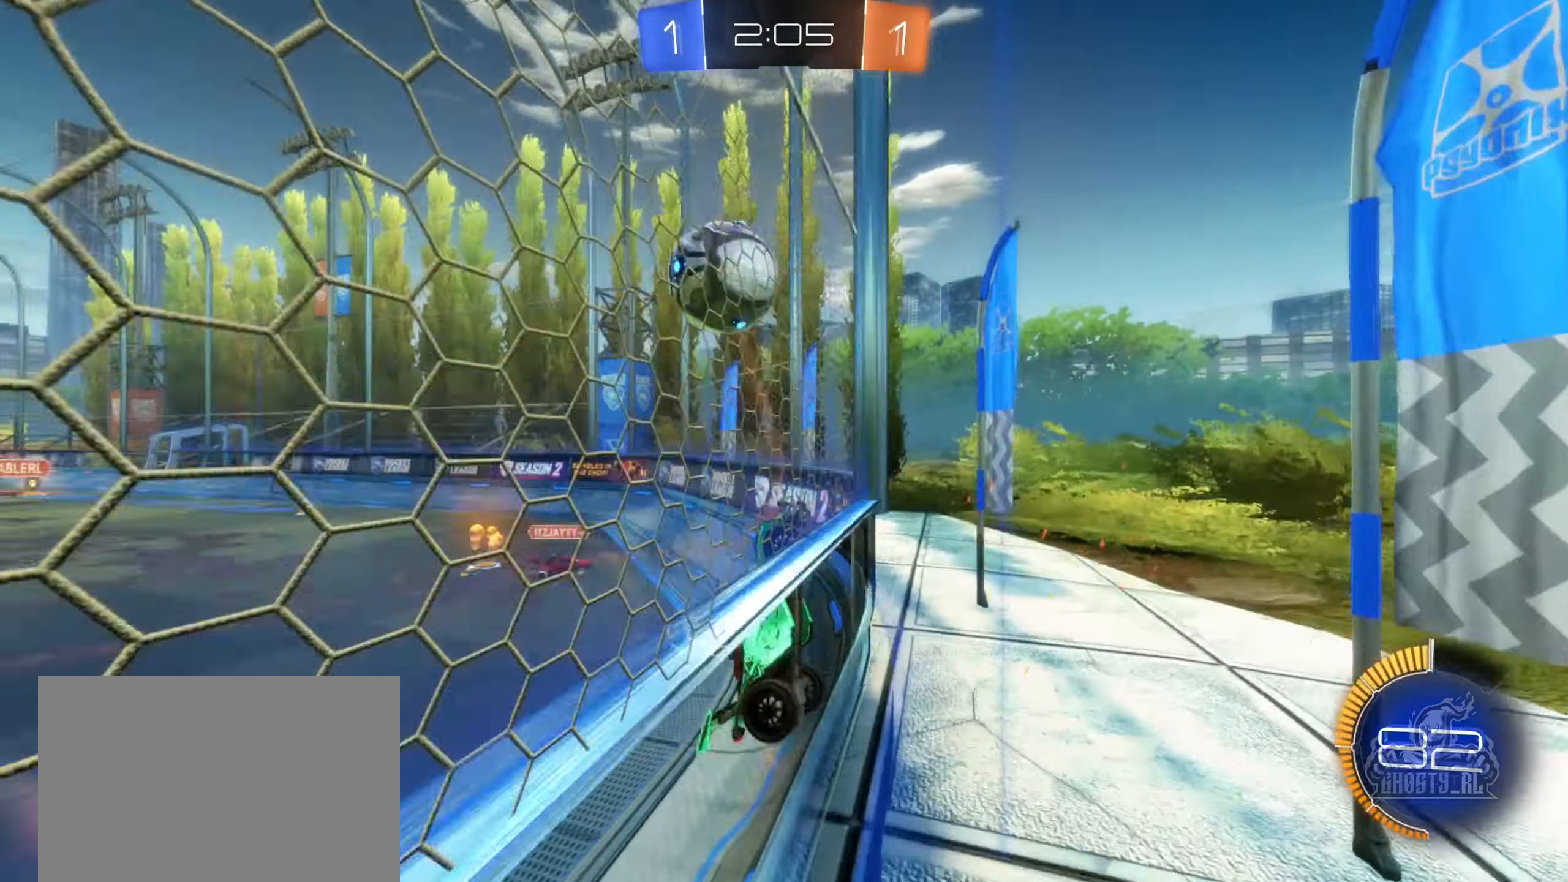
{"buttons": ["A", "R2"], "left_stick": "center", "right_stick": "center", "events": [[16, "L2", "down"], [116, "left_stick", "center"], [166, "L2", "up"], [483, "A", "down"]]}
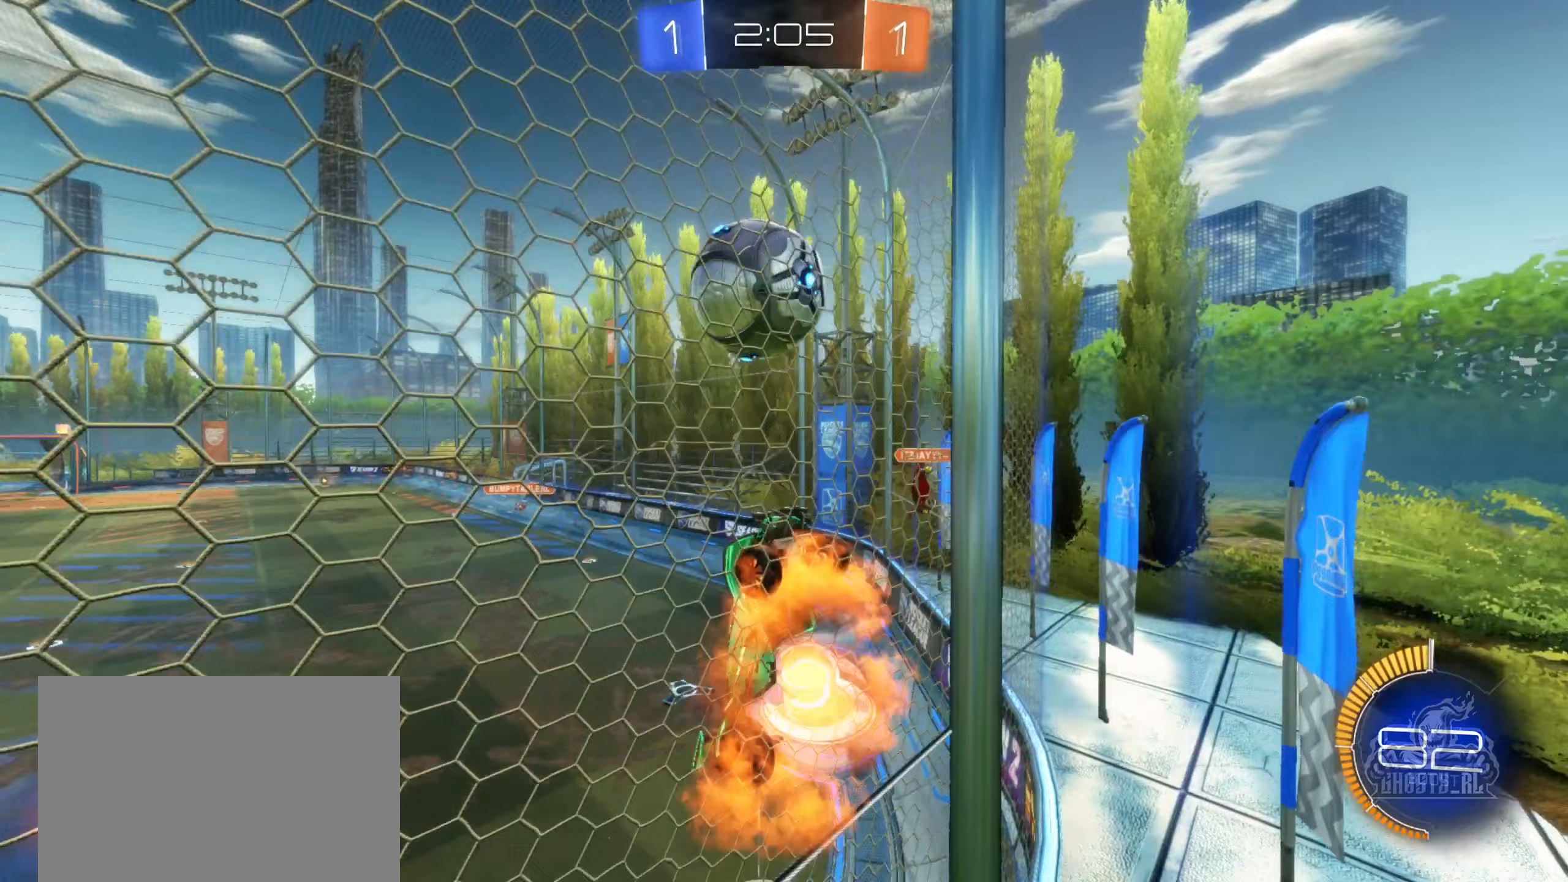
{"buttons": ["B"], "left_stick": "up-right", "right_stick": "center", "events": [[17, "left_stick", "down-left"], [50, "R2", "up"], [67, "R1", "down"], [117, "left_stick", "left"], [217, "A", "up"], [233, "left_stick", "center"], [283, "B", "down"], [300, "left_stick", "right"], [367, "left_stick", "up-right"], [383, "R1", "up"]]}
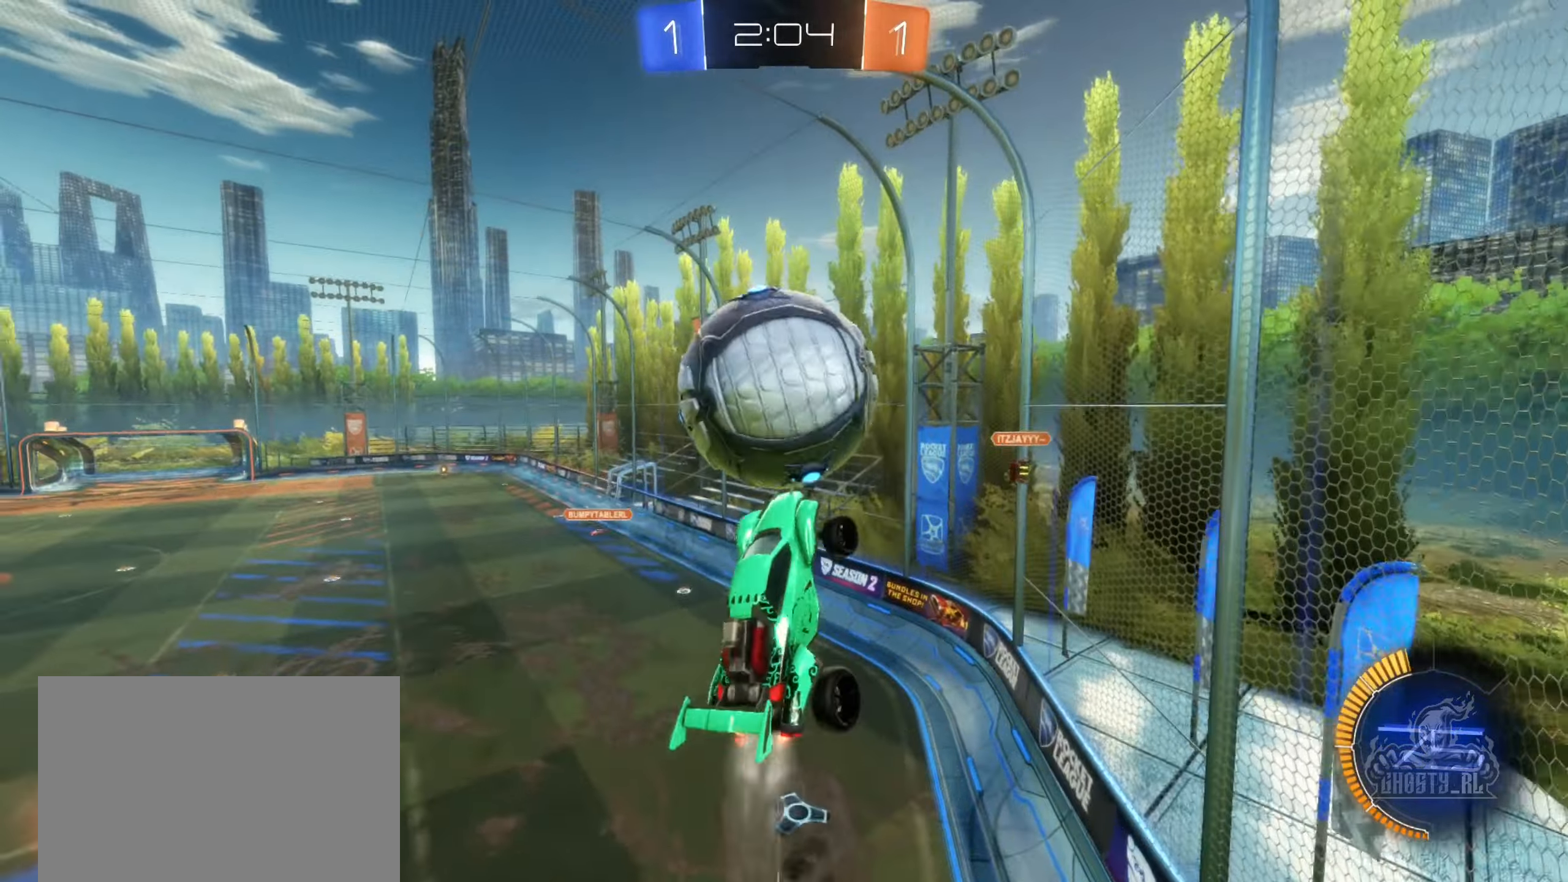
{"buttons": [], "left_stick": "center", "right_stick": "center", "events": [[33, "left_stick", "up-left"], [50, "A", "down"], [183, "left_stick", "down-left"], [283, "A", "up"], [333, "left_stick", "center"], [350, "B", "up"]]}
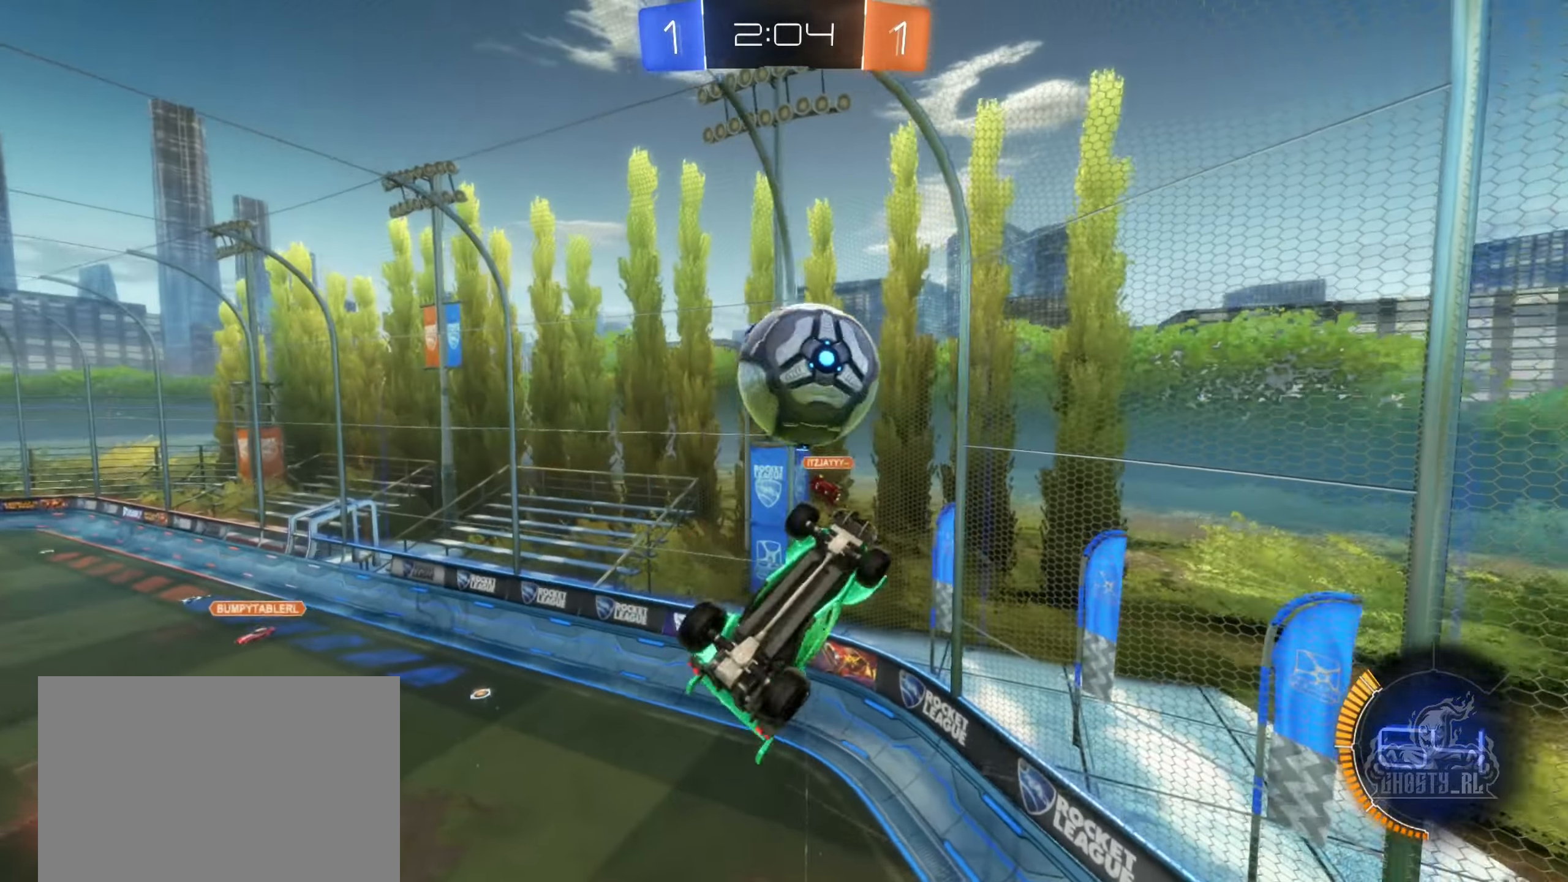
{"buttons": ["R2"], "left_stick": "right", "right_stick": "center", "events": [[67, "left_stick", "down-right"], [217, "L1", "down"], [383, "R2", "down"], [433, "L1", "up"], [483, "left_stick", "right"]]}
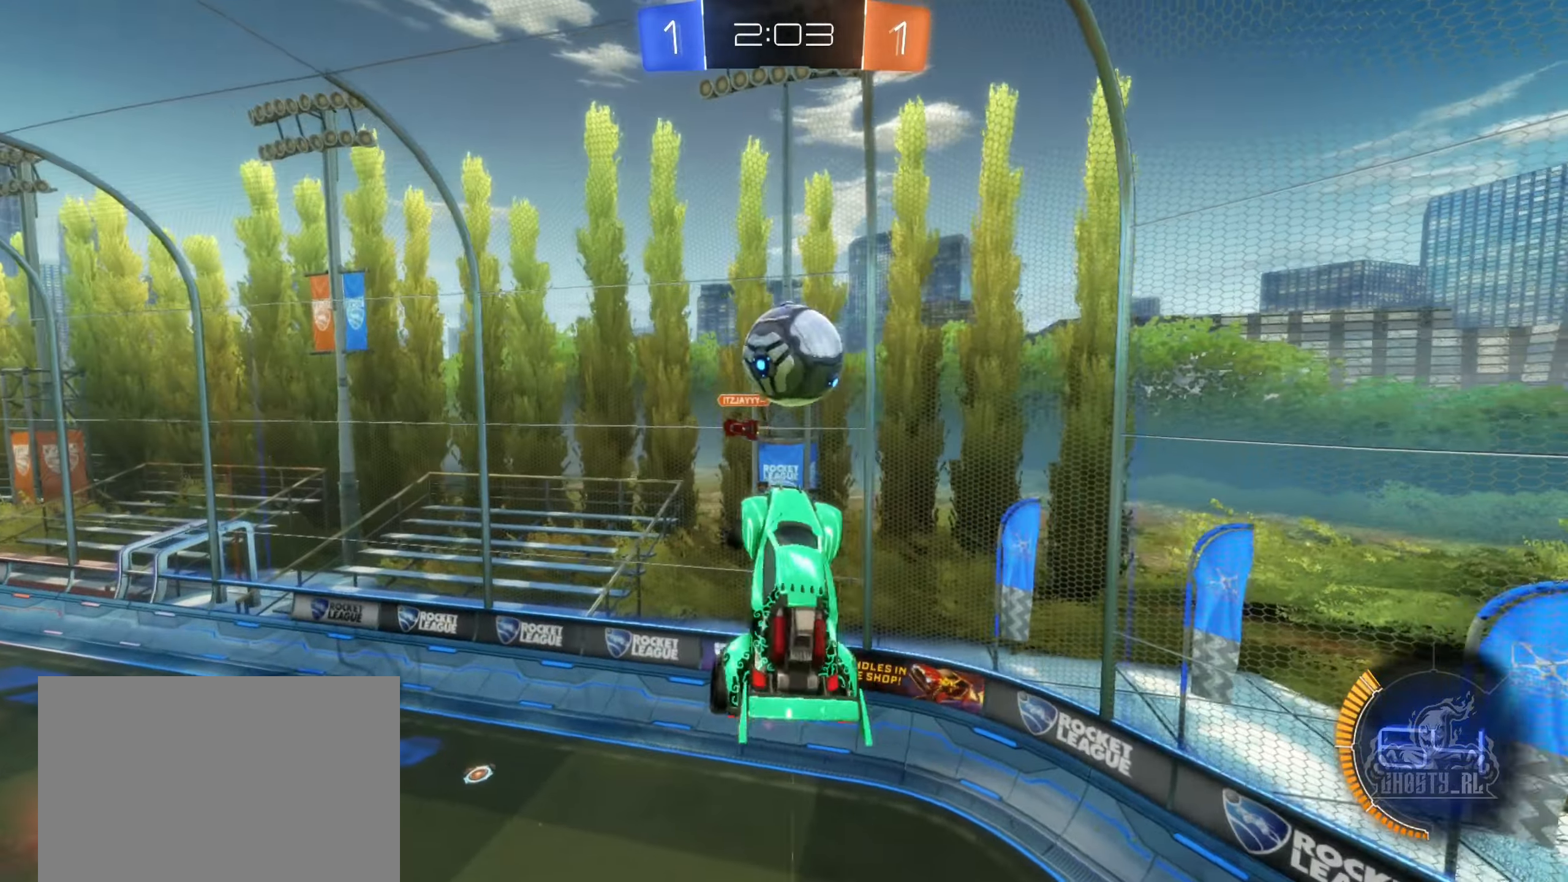
{"buttons": ["B", "L1"], "left_stick": "down", "right_stick": "center", "events": [[100, "R2", "up"], [133, "left_stick", "up"], [183, "B", "down"], [233, "L1", "down"], [283, "left_stick", "center"], [333, "left_stick", "down"]]}
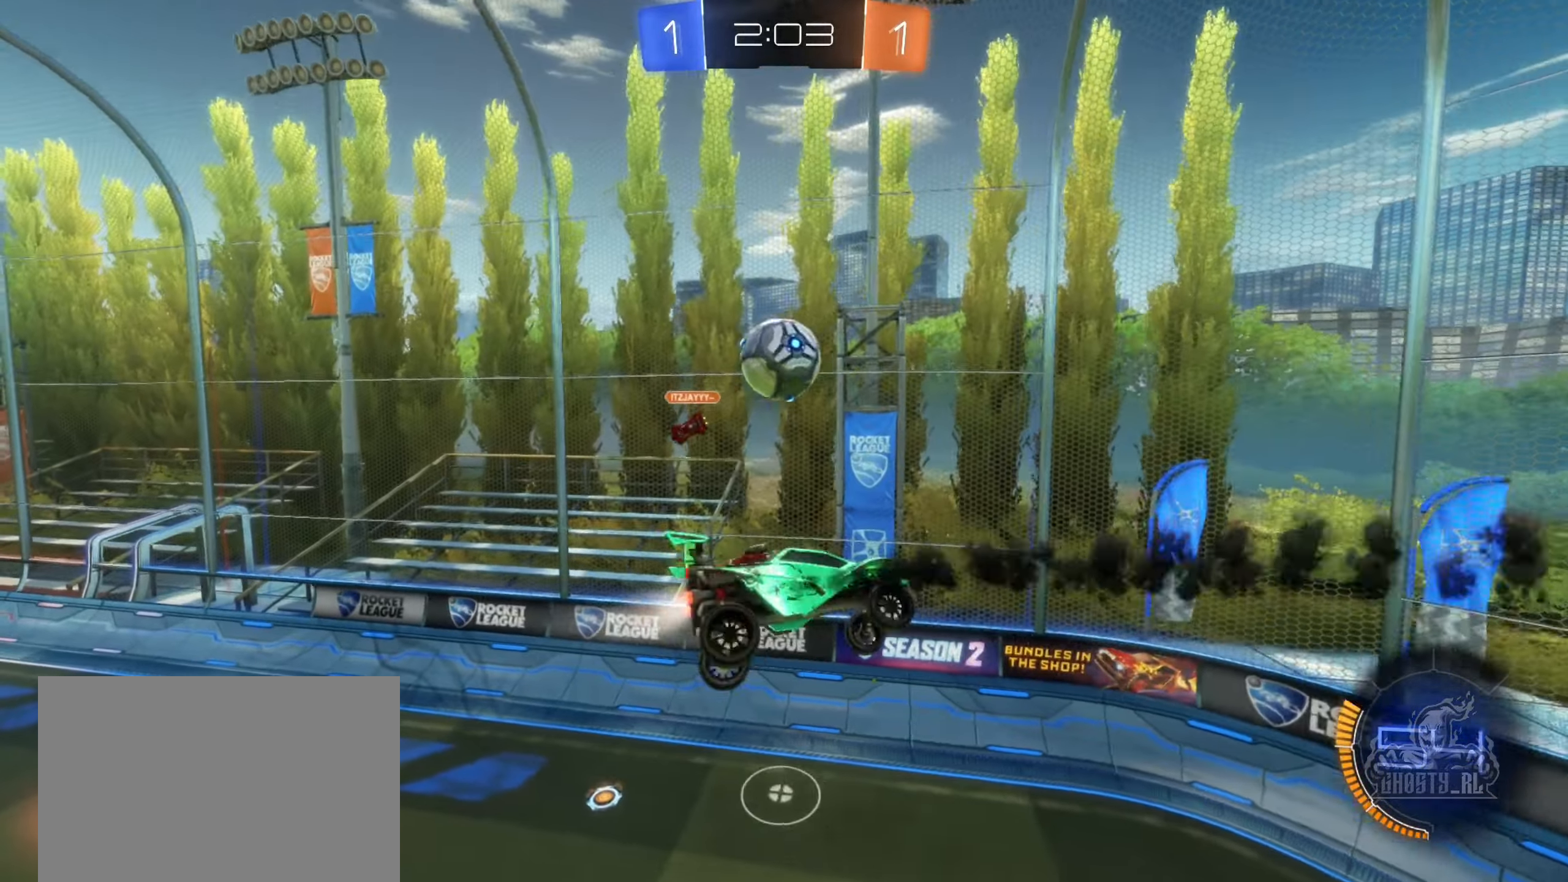
{"buttons": ["L1"], "left_stick": "up-left", "right_stick": "center", "events": [[83, "left_stick", "down-right"], [100, "B", "up"], [383, "left_stick", "down-left"], [433, "left_stick", "up-left"]]}
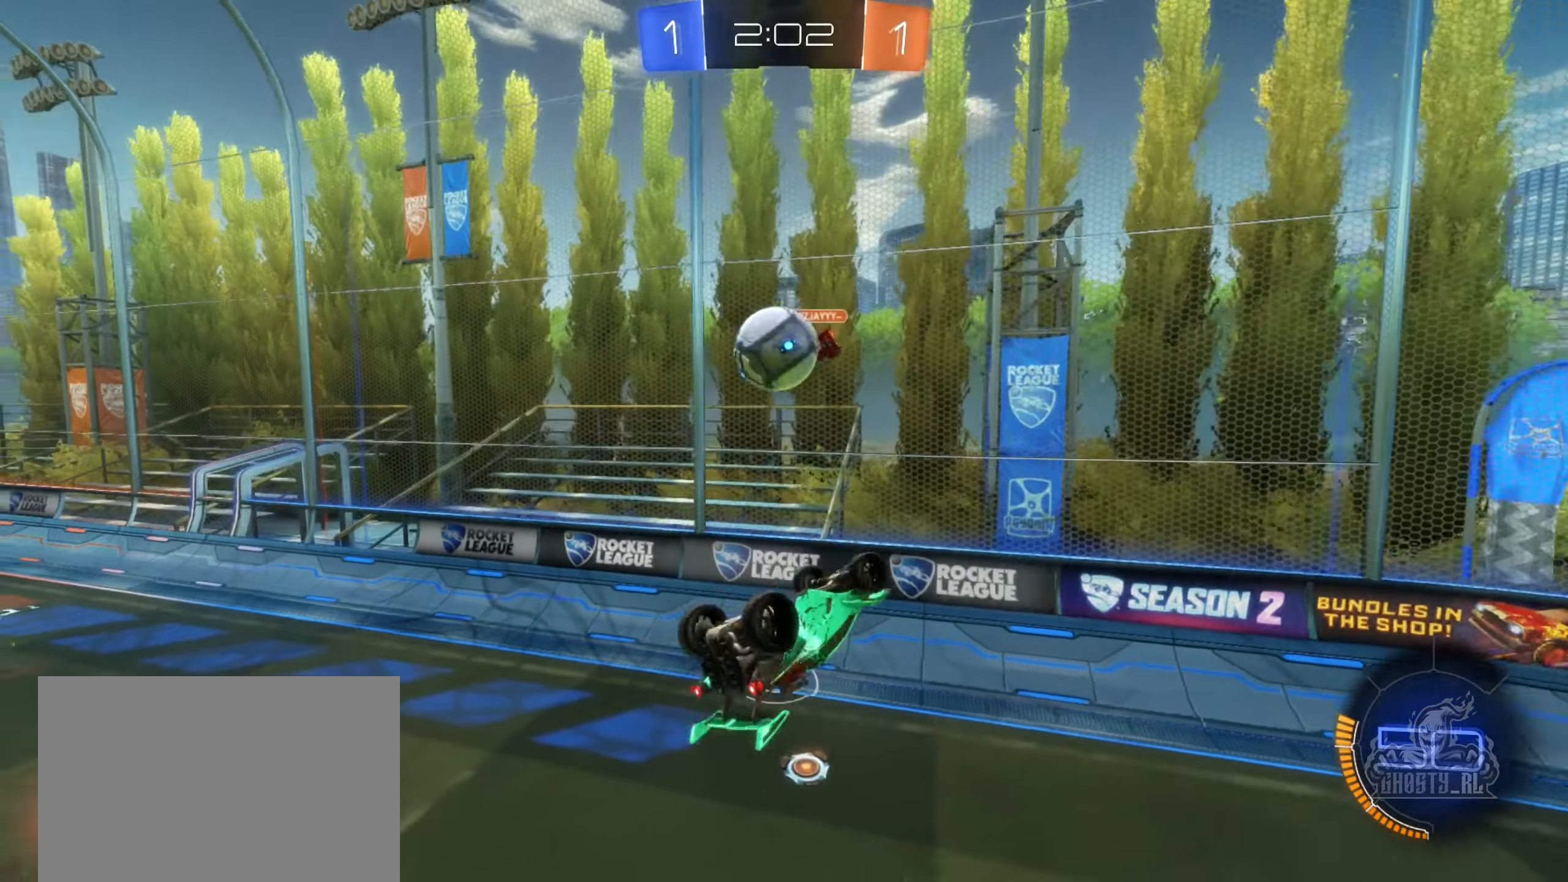
{"buttons": [], "left_stick": "left", "right_stick": "center", "events": [[300, "L1", "up"], [300, "left_stick", "left"]]}
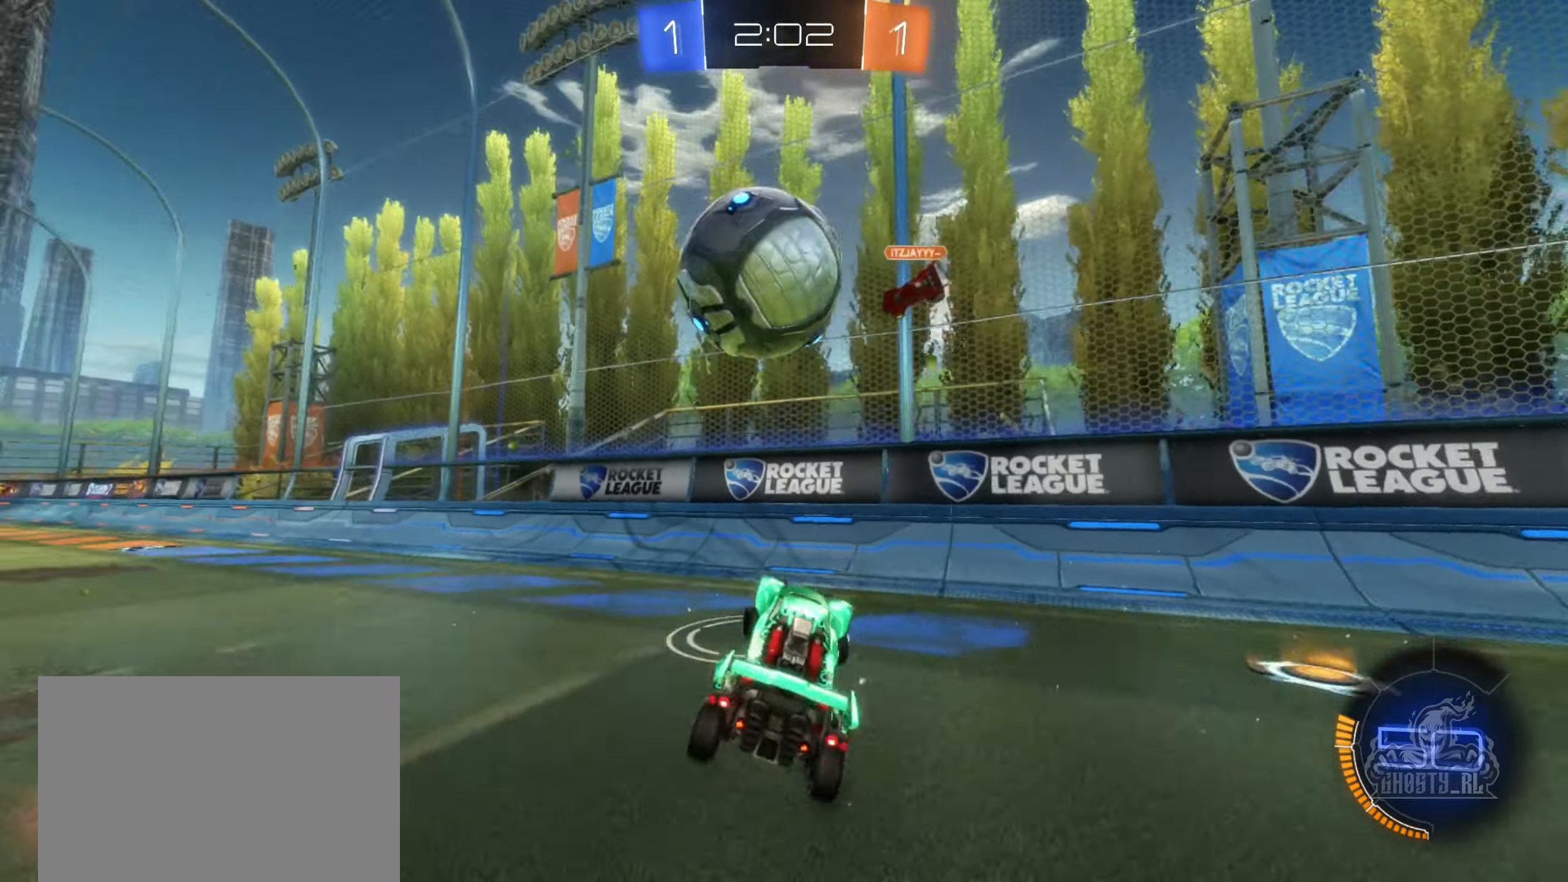
{"buttons": ["R2"], "left_stick": "left", "right_stick": "center", "events": [[117, "R2", "down"]]}
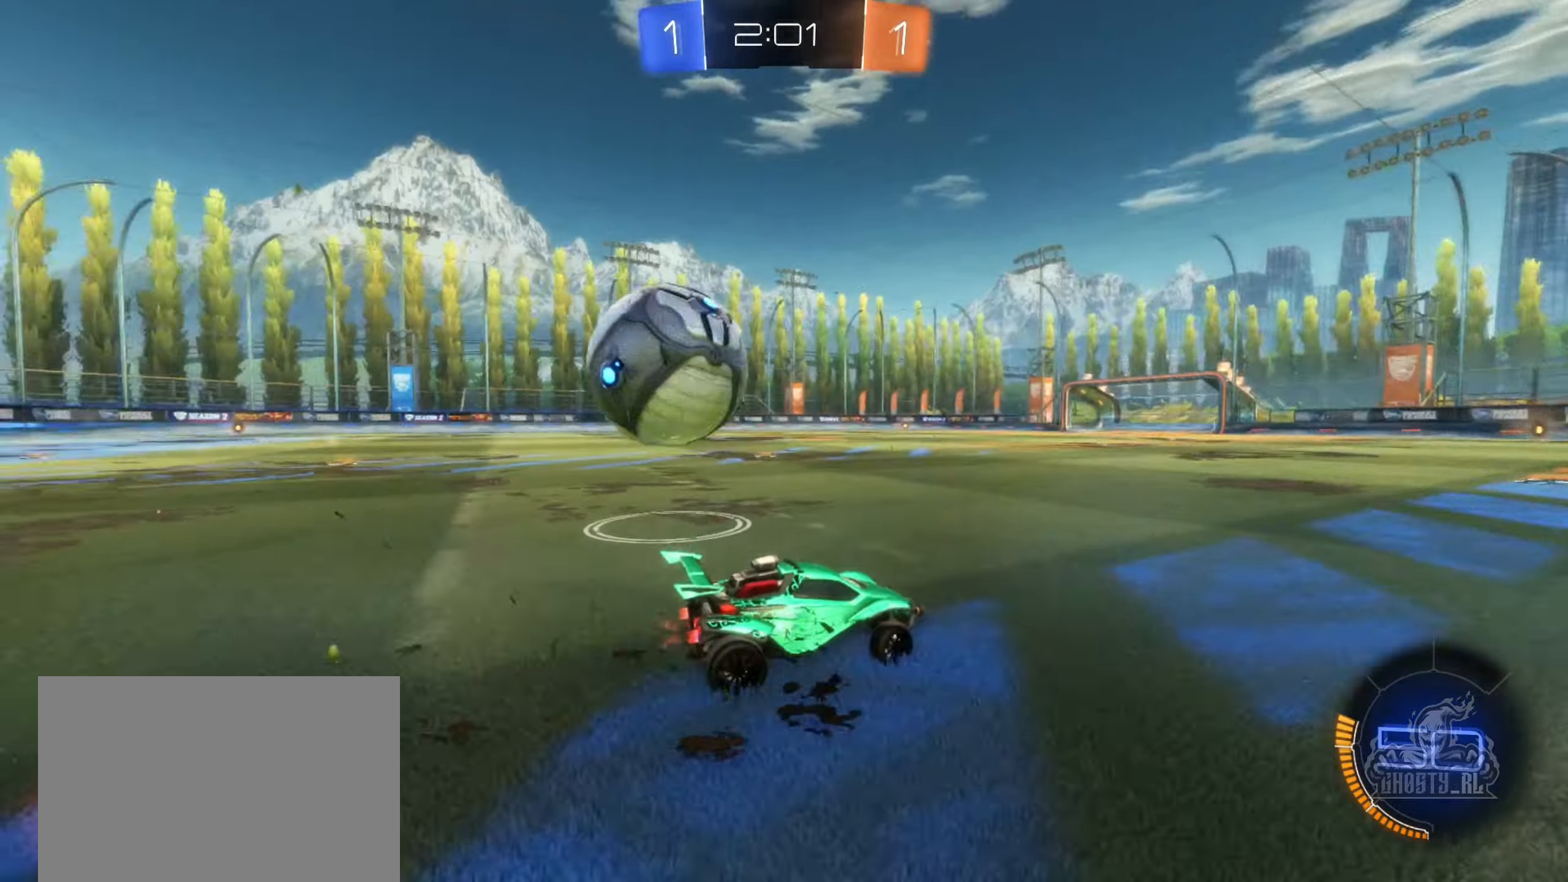
{"buttons": ["B", "R2"], "left_stick": "center", "right_stick": "center", "events": [[133, "left_stick", "center"], [450, "B", "down"]]}
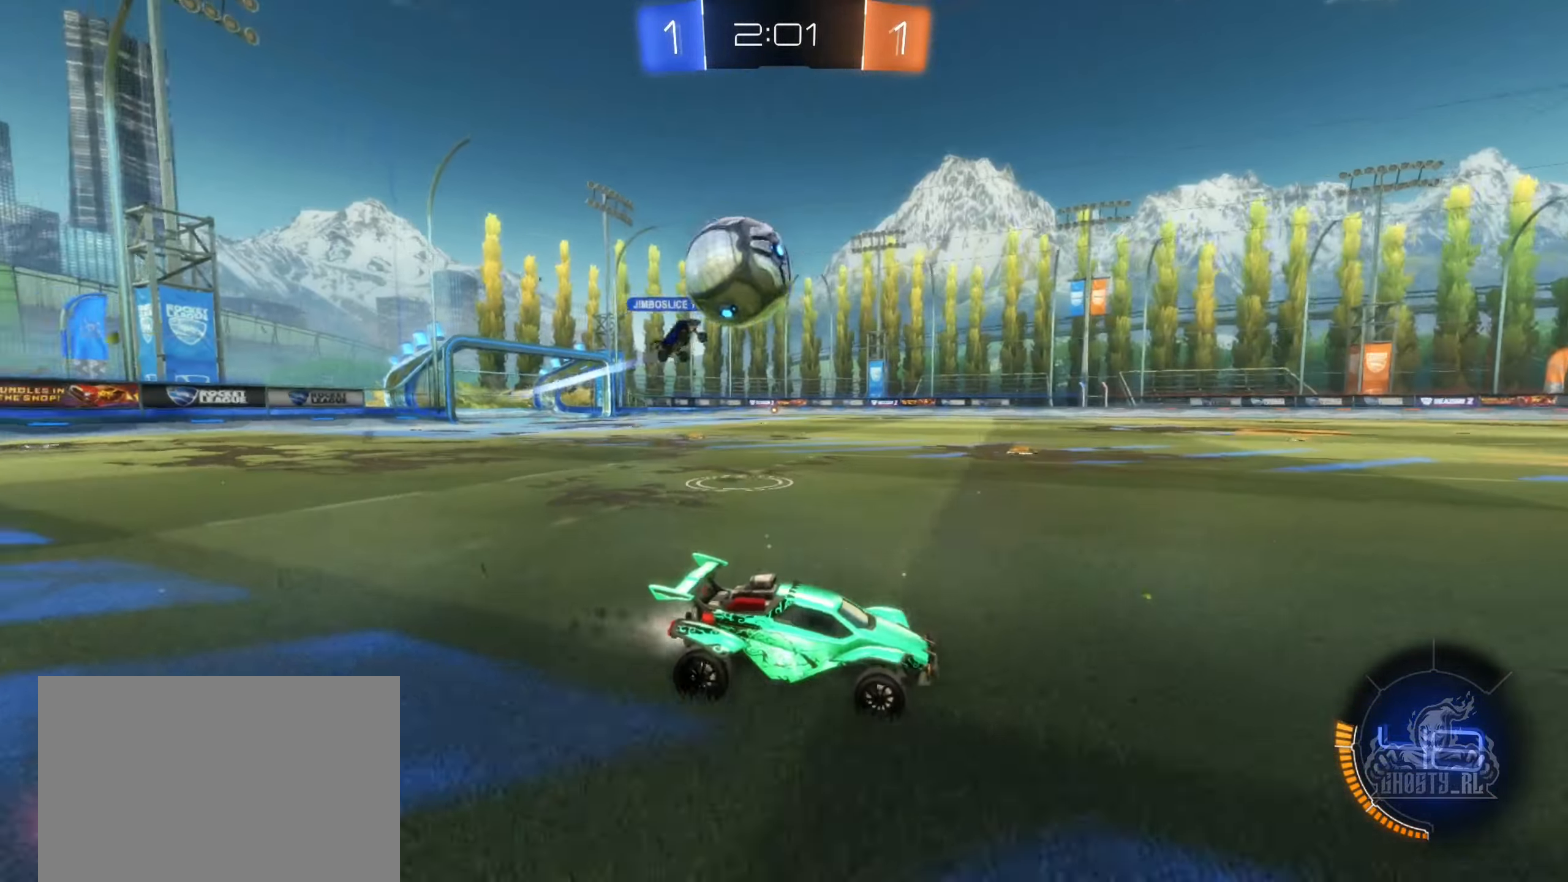
{"buttons": ["B", "R2"], "left_stick": "center", "right_stick": "center", "events": [[167, "left_stick", "right"], [467, "left_stick", "center"]]}
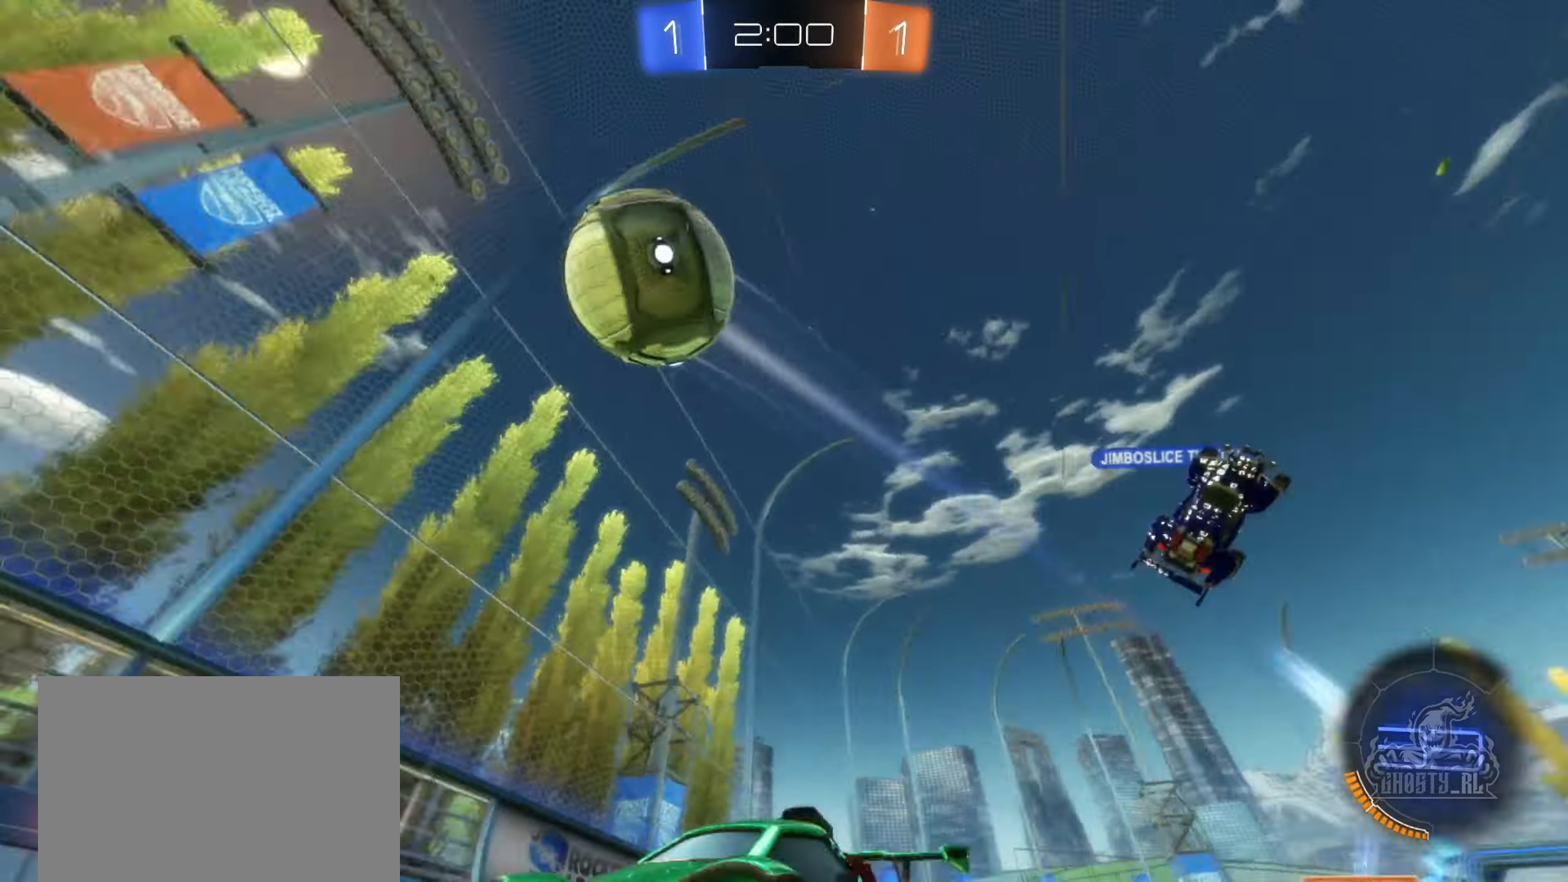
{"buttons": ["R2"], "left_stick": "left", "right_stick": "center", "events": [[50, "left_stick", "right"], [150, "B", "up"], [200, "left_stick", "center"], [317, "left_stick", "left"]]}
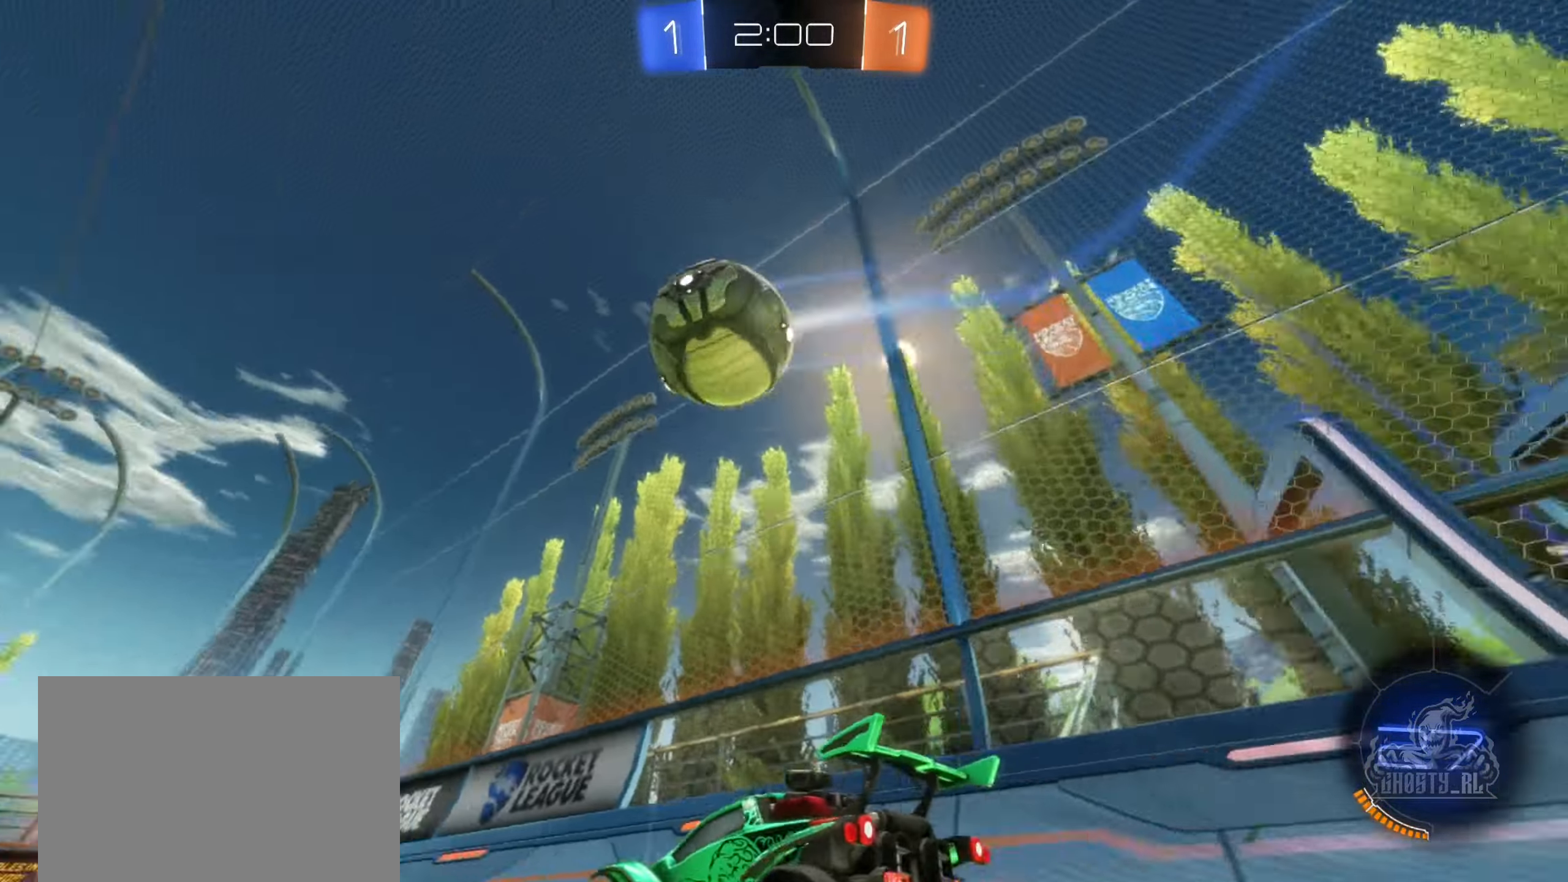
{"buttons": ["R2"], "left_stick": "left", "right_stick": "center", "events": [[150, "B", "down"], [150, "left_stick", "center"], [384, "left_stick", "left"], [400, "B", "up"]]}
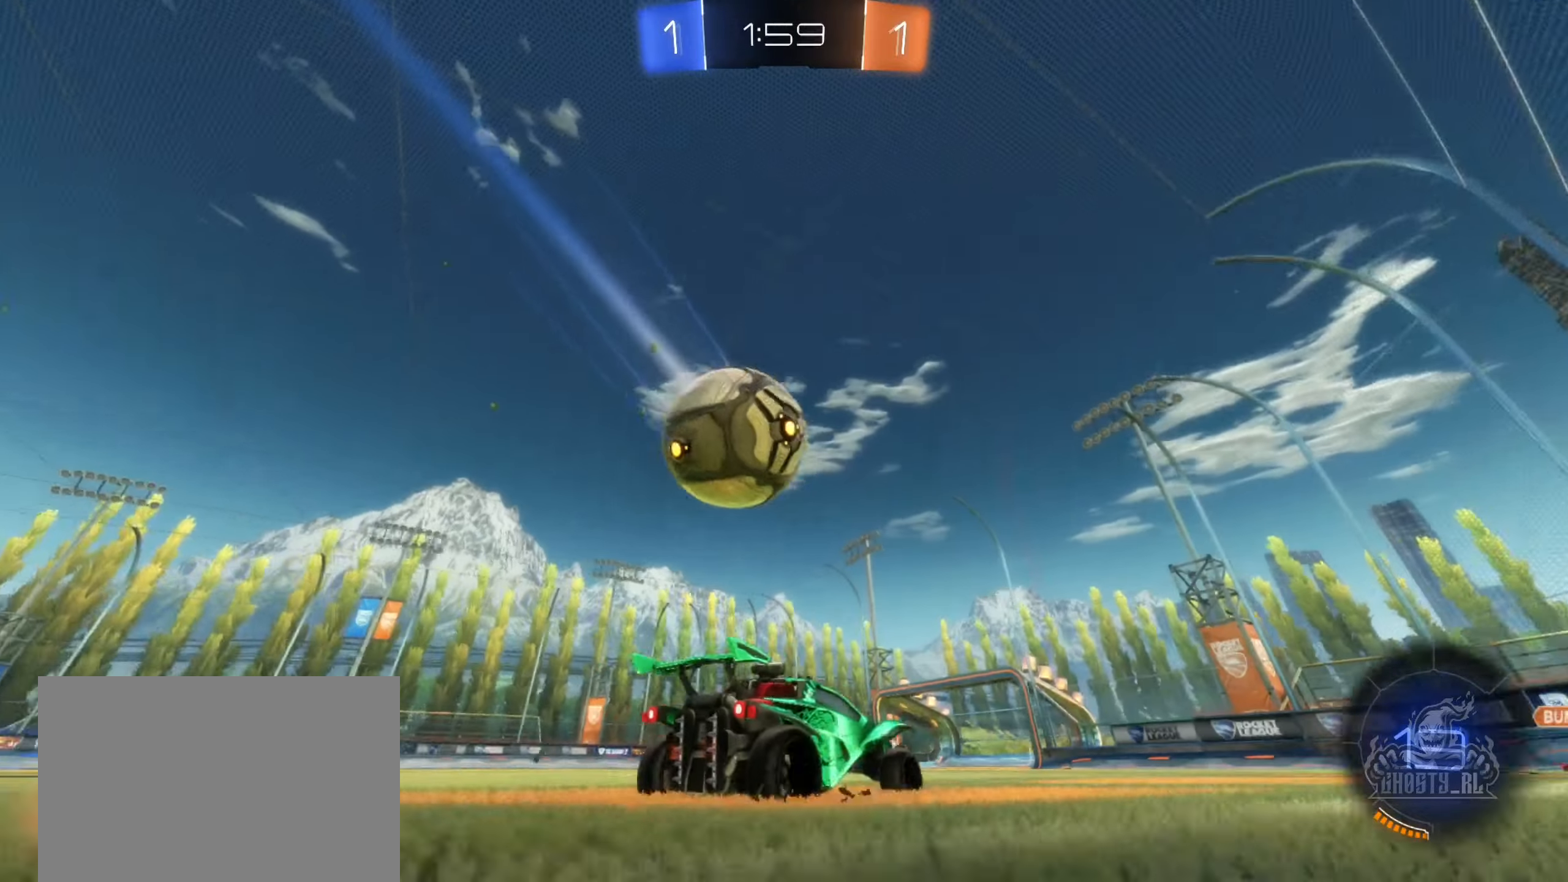
{"buttons": ["A", "B", "R2"], "left_stick": "center", "right_stick": "center", "events": [[117, "B", "down"], [267, "left_stick", "center"], [317, "left_stick", "right"], [450, "left_stick", "center"], [467, "A", "down"]]}